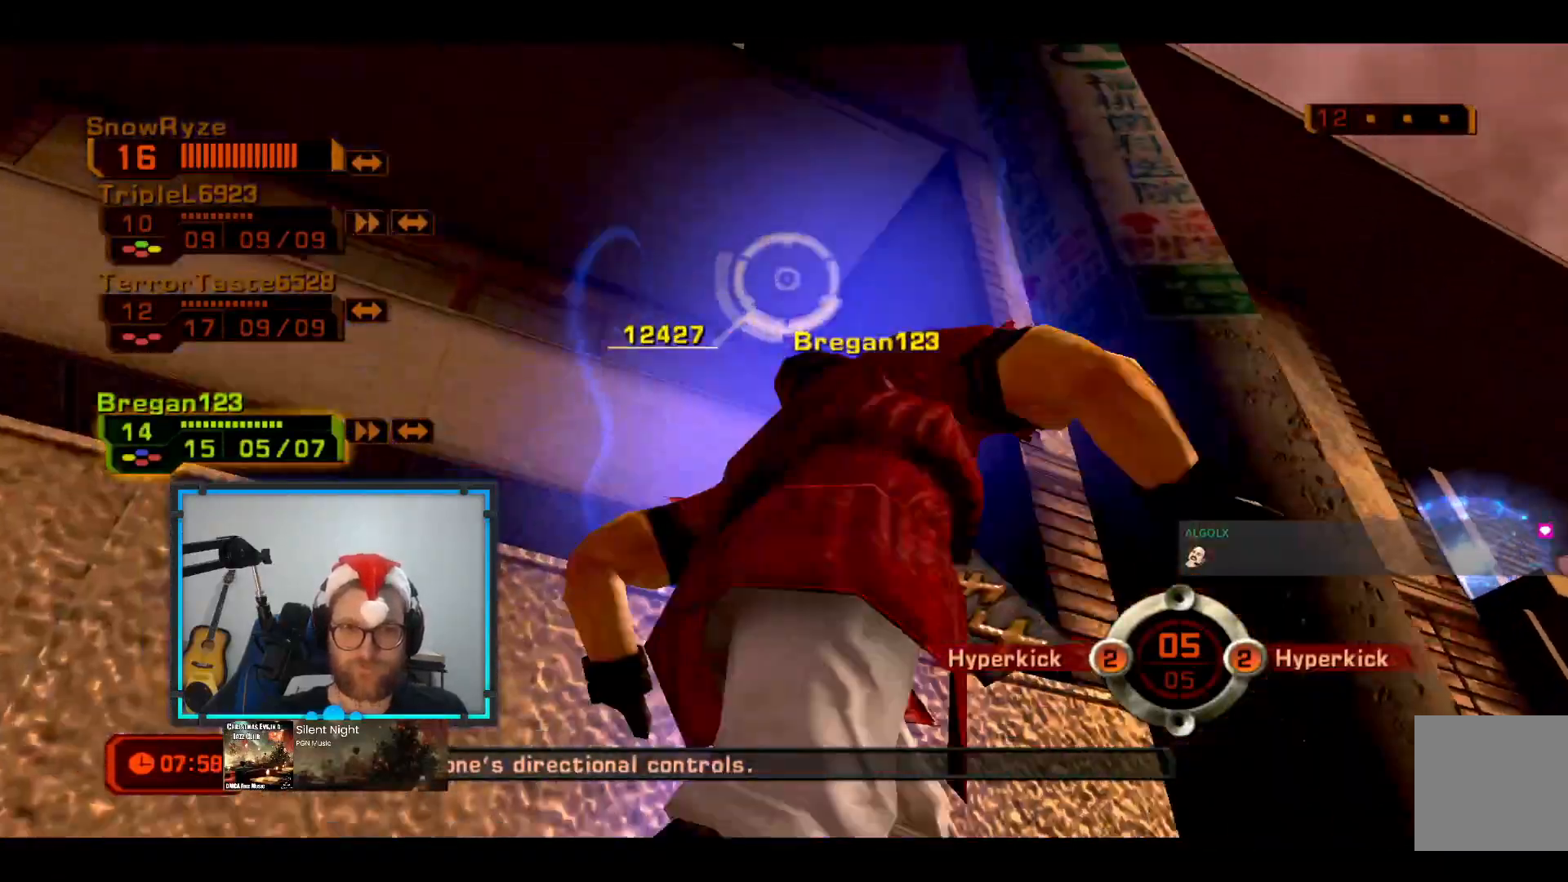
Gameplay with a controller (Xbox layout); each line is a JSON object with the inputs held at the frame after it. "events" lists button and stick changes between this image and that frame as [ms after this image, input, new state], when the widget could be followed in between. Not read: R3.
{"buttons": [], "left_stick": "up-left", "right_stick": "center", "events": [[339, "left_stick", "up-left"]]}
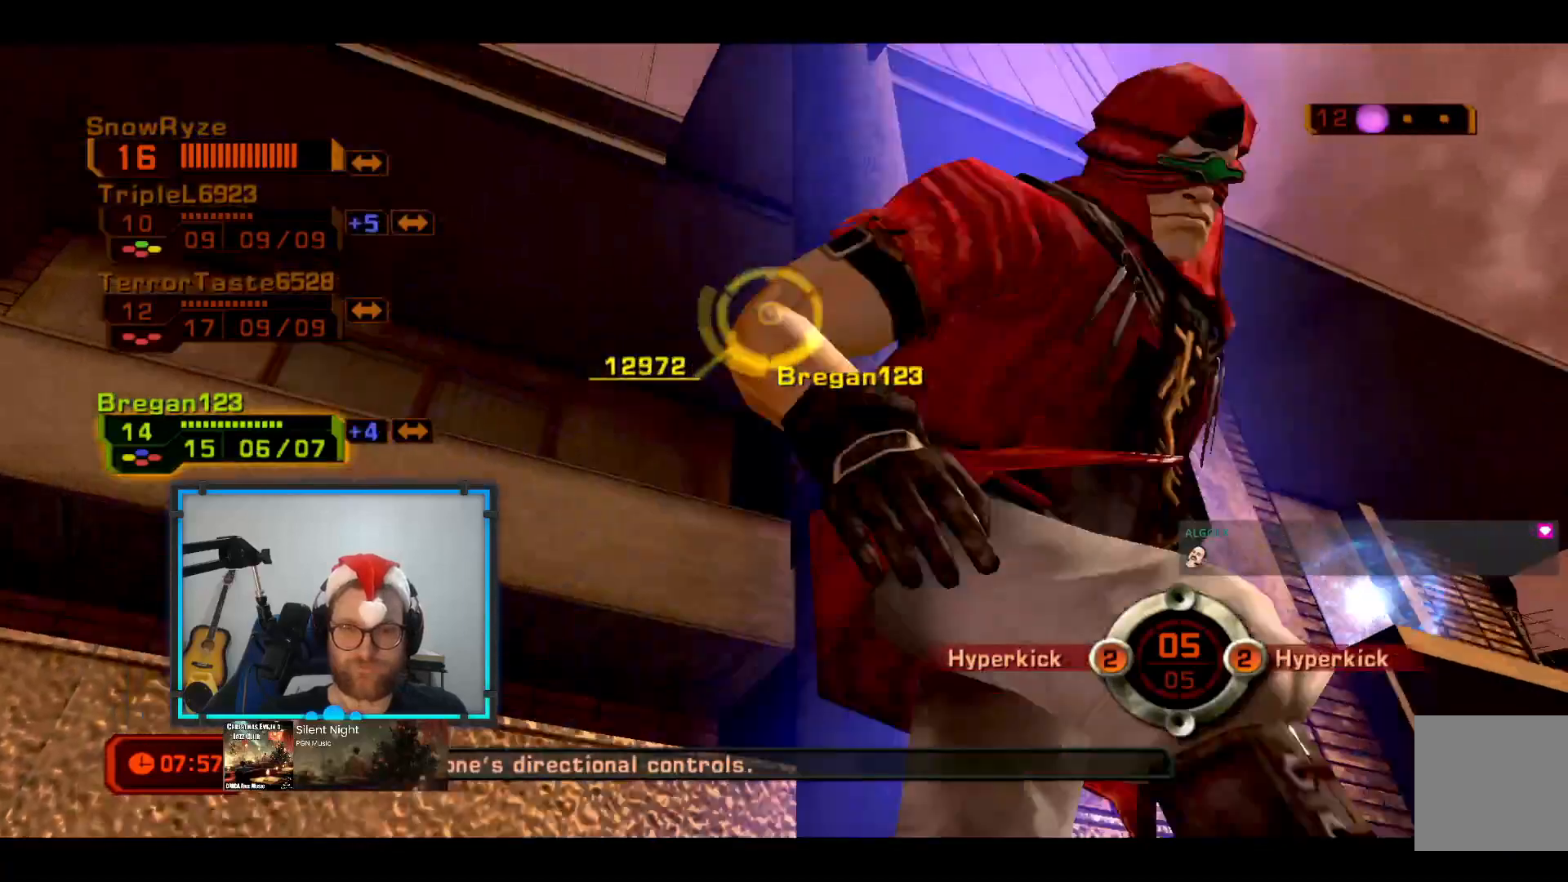
{"buttons": [], "left_stick": "up-left", "right_stick": "center", "events": []}
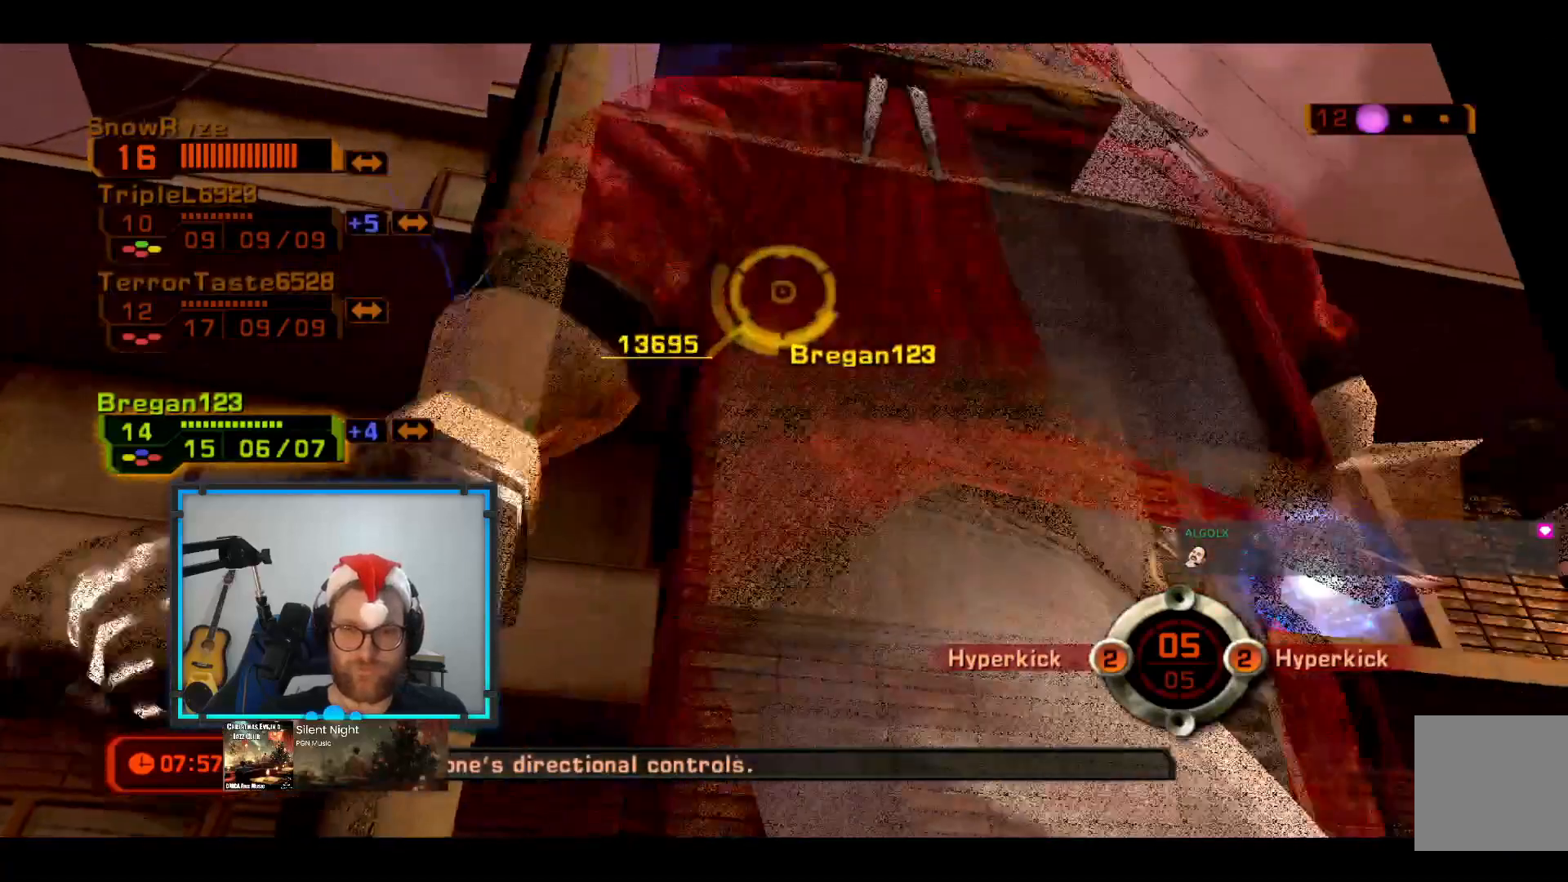
{"buttons": ["R2"], "left_stick": "down-left", "right_stick": "center", "events": [[485, "left_stick", "down-left"], [534, "R2", "down"]]}
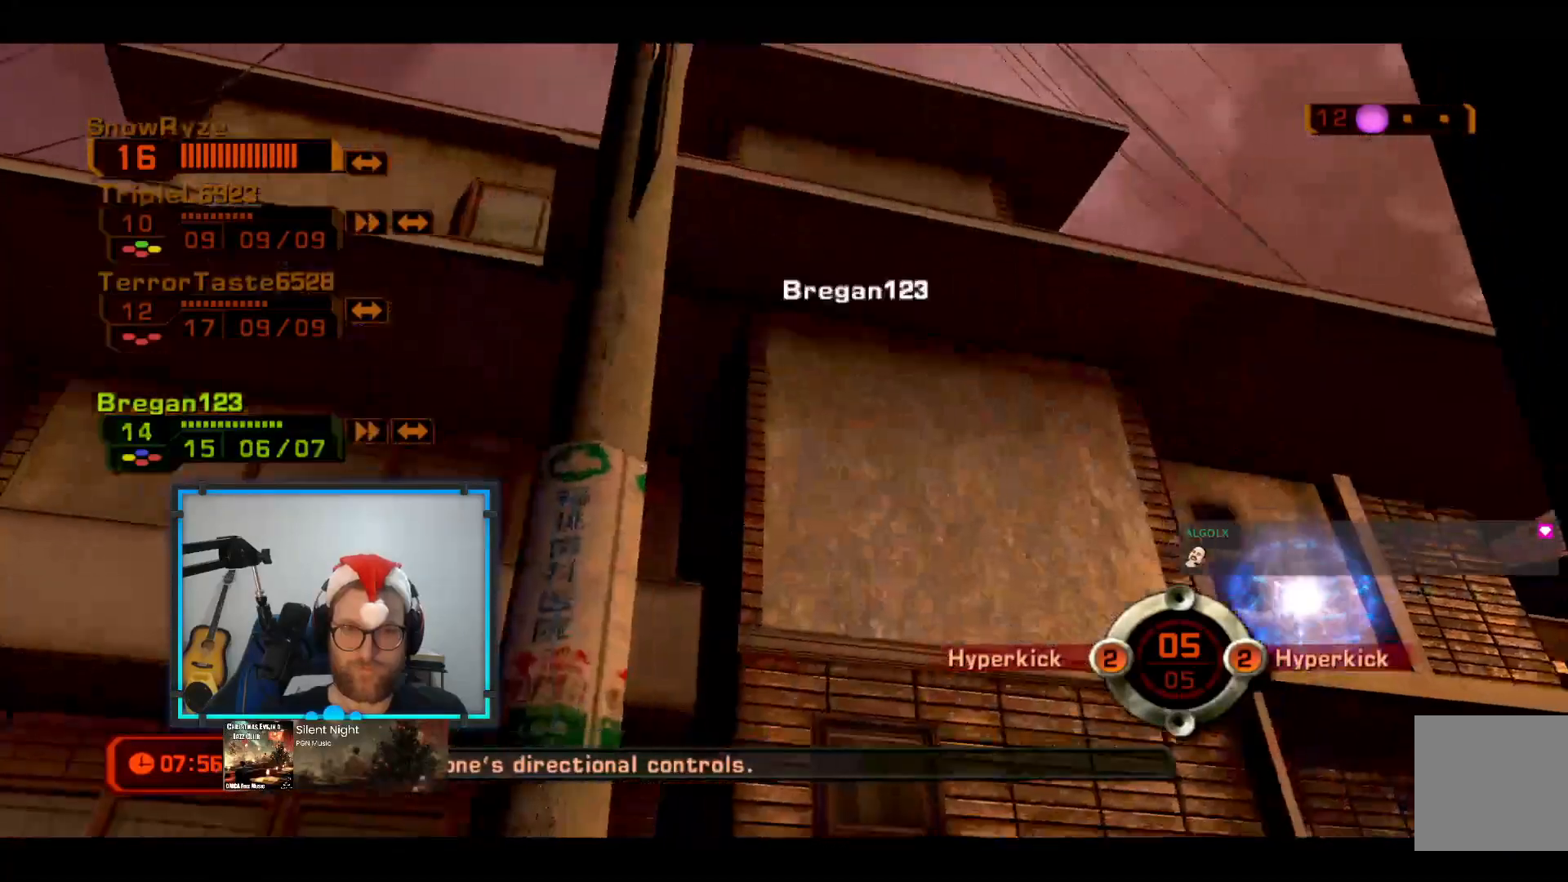
{"buttons": [], "left_stick": "down-left", "right_stick": "center", "events": [[48, "right_stick", "right"], [242, "R2", "up"], [339, "right_stick", "center"]]}
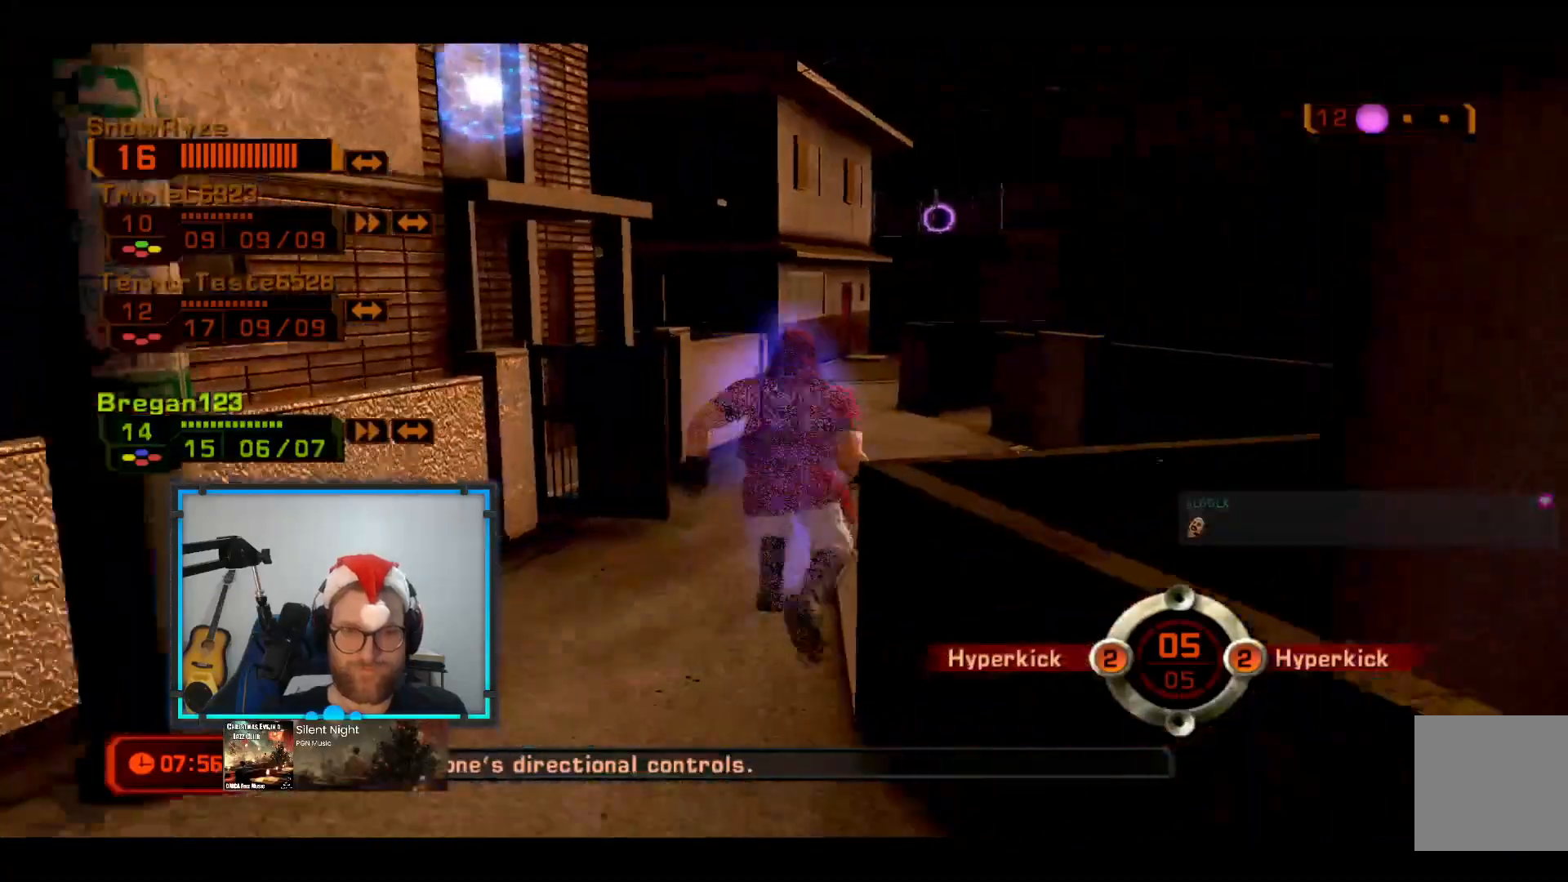
{"buttons": [], "left_stick": "down-left", "right_stick": "center", "events": [[97, "right_stick", "right"], [243, "right_stick", "center"]]}
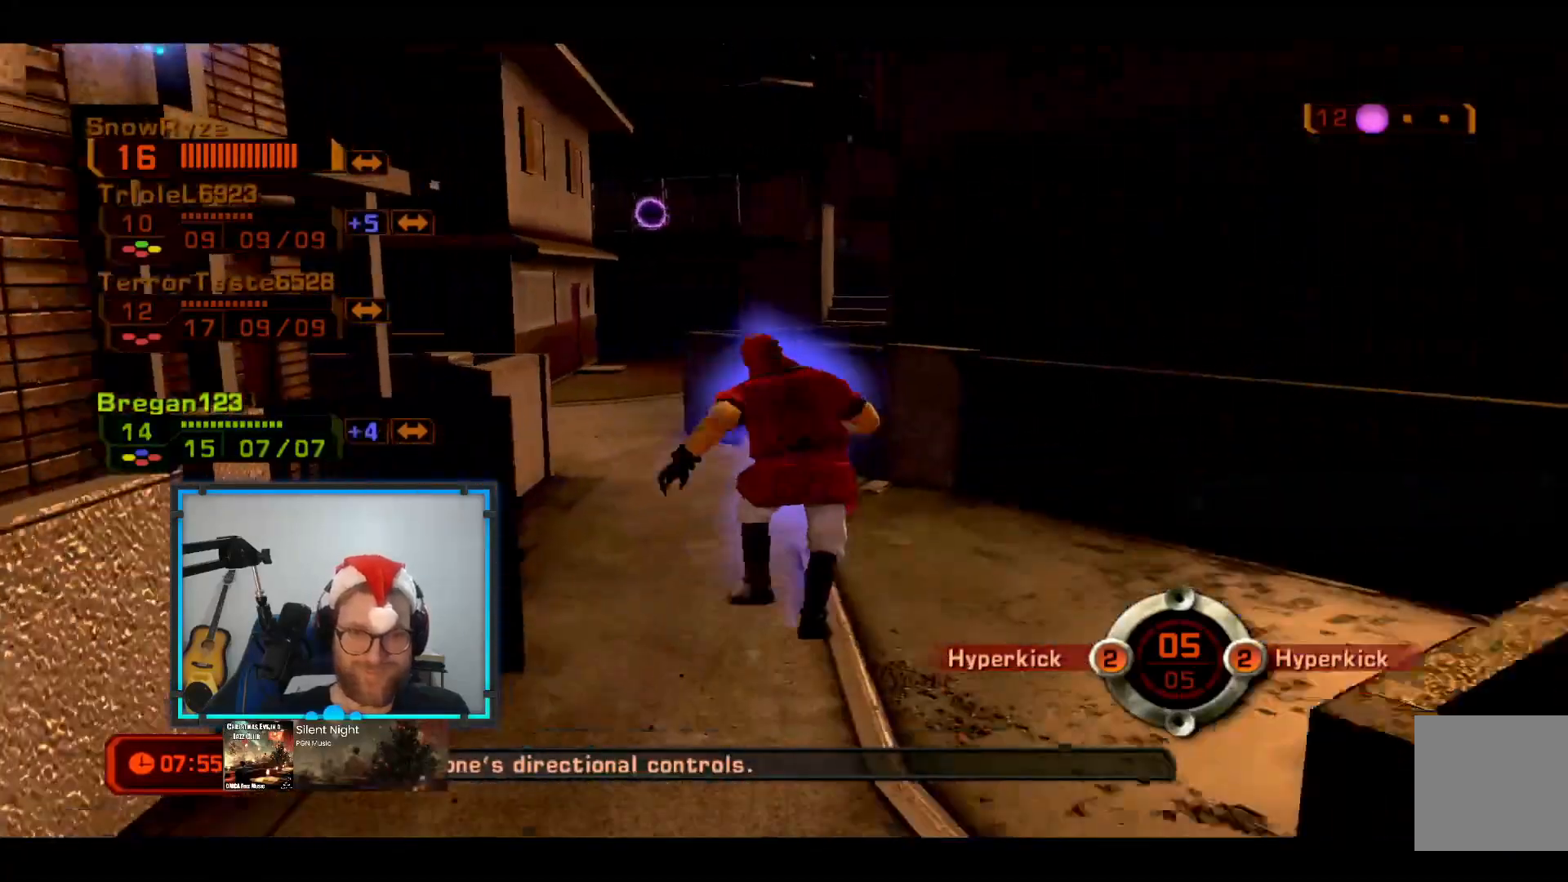
{"buttons": [], "left_stick": "down", "right_stick": "center", "events": [[49, "right_stick", "left"], [146, "left_stick", "down"], [339, "right_stick", "center"]]}
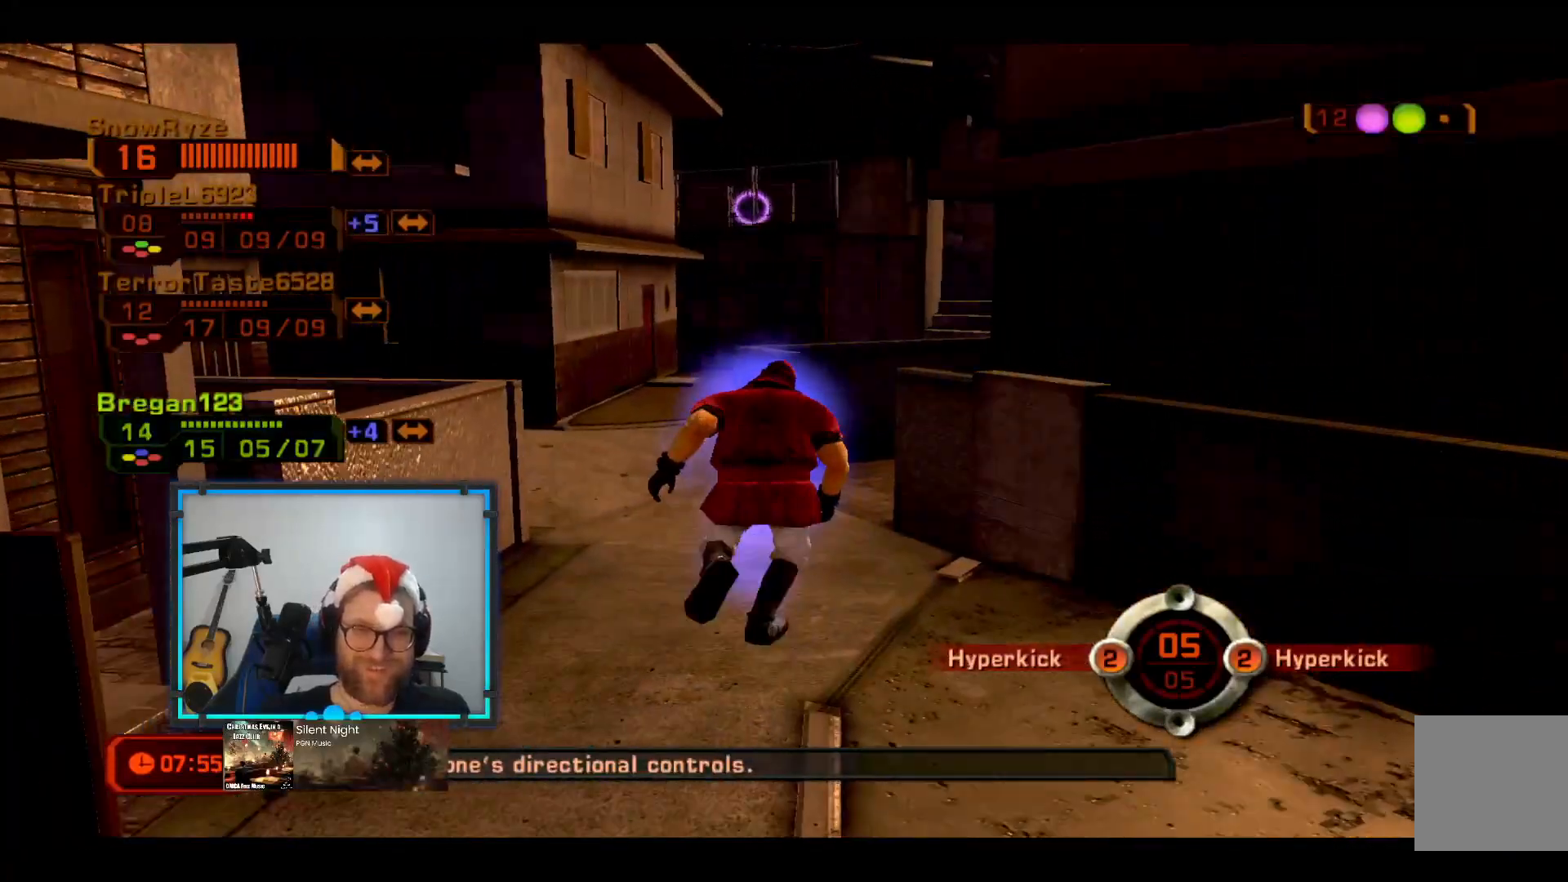
{"buttons": [], "left_stick": "down", "right_stick": "center", "events": [[146, "right_stick", "left"], [291, "right_stick", "center"]]}
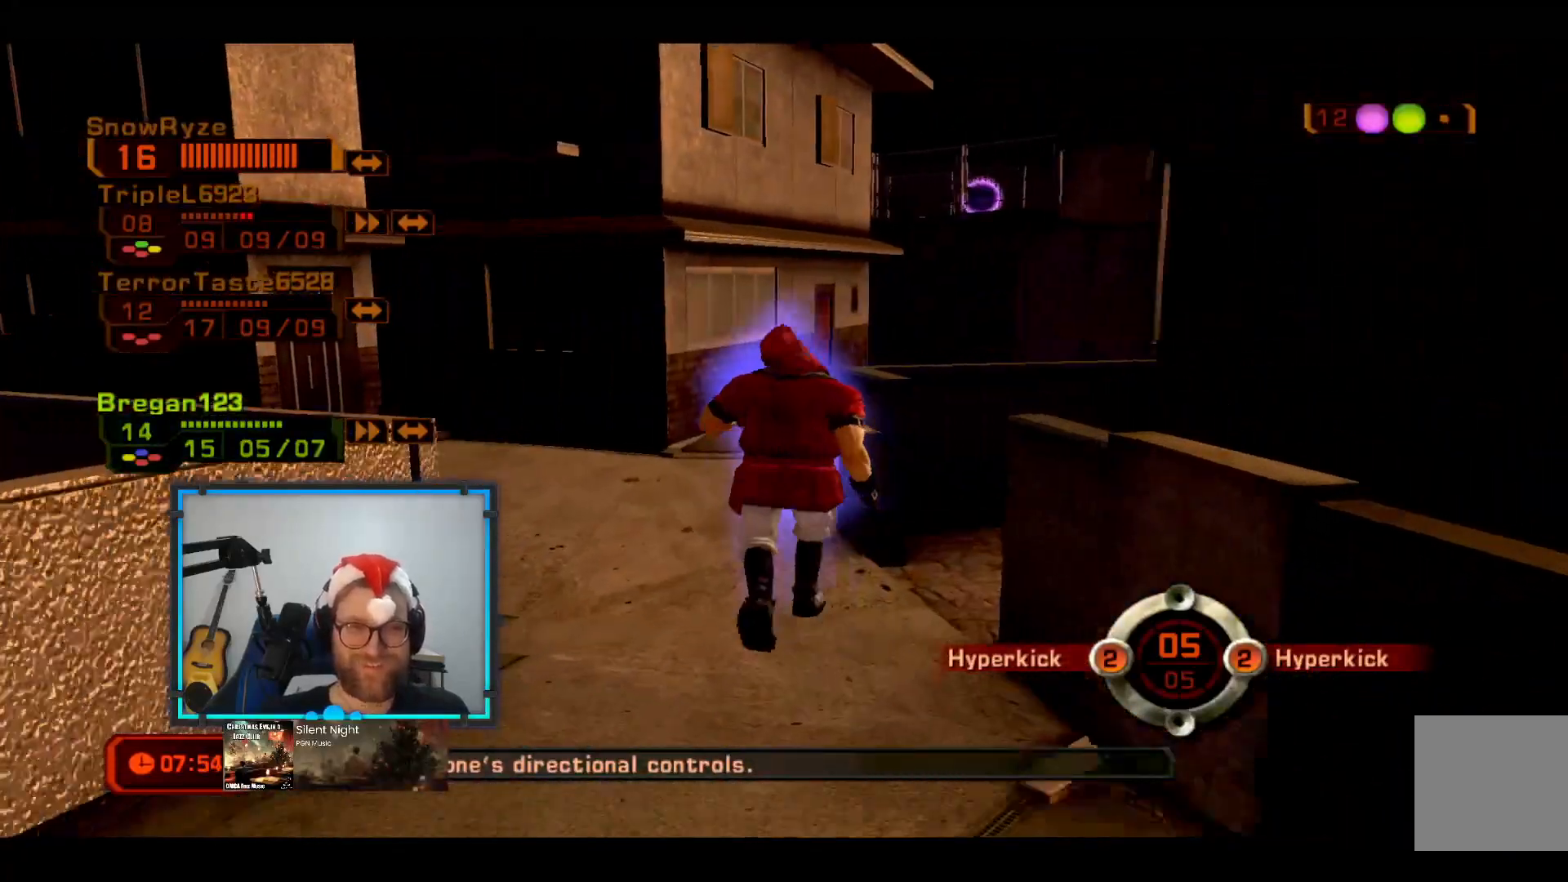
{"buttons": [], "left_stick": "down", "right_stick": "center", "events": []}
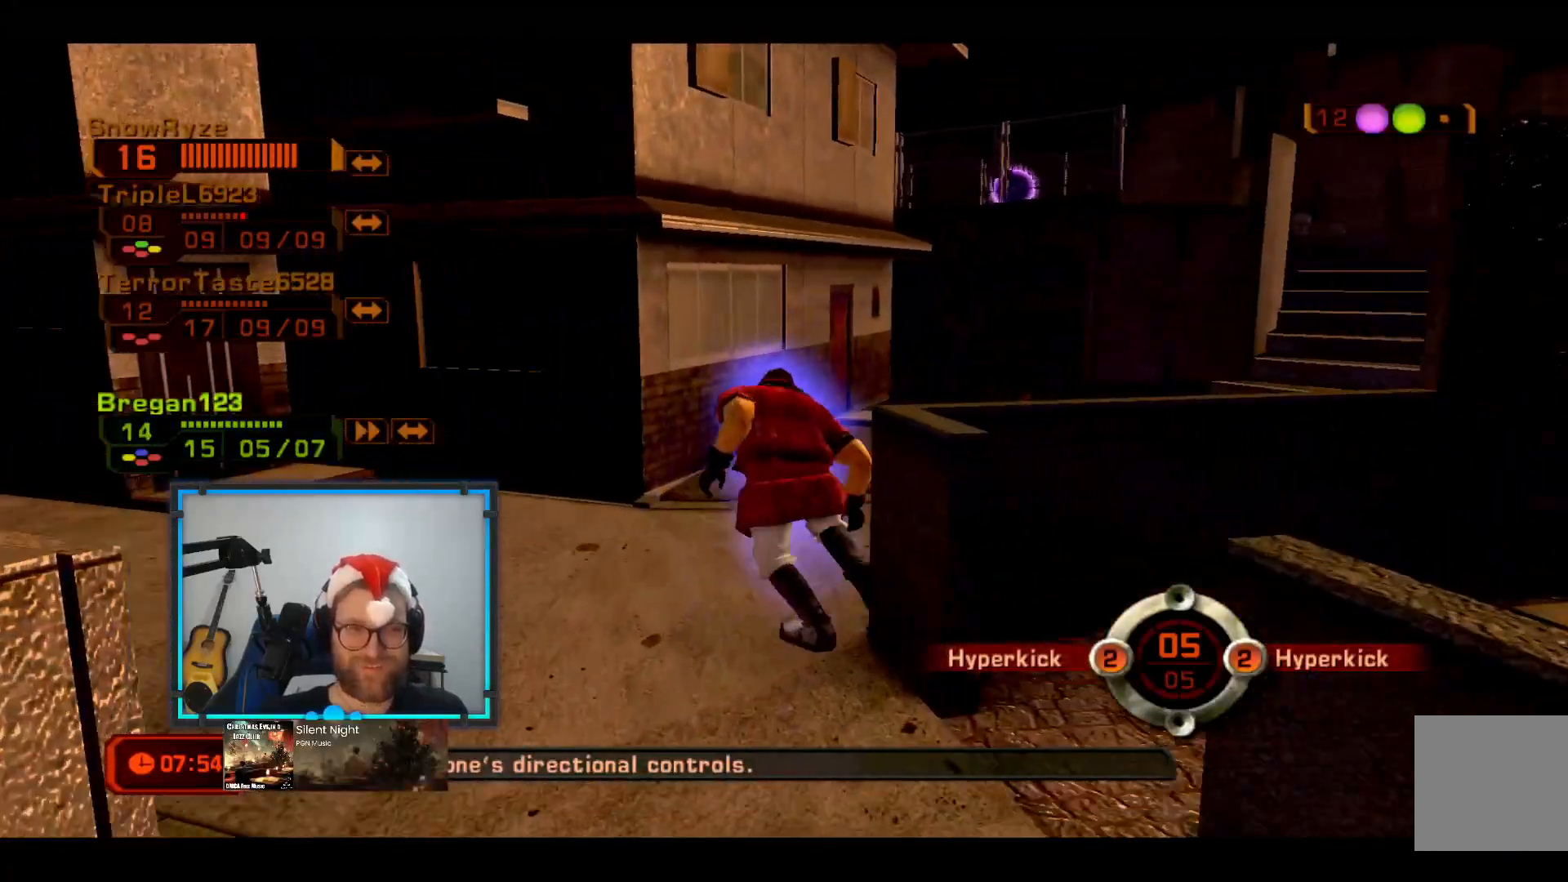
{"buttons": [], "left_stick": "down", "right_stick": "right", "events": [[48, "right_stick", "right"], [242, "right_stick", "center"], [388, "right_stick", "right"]]}
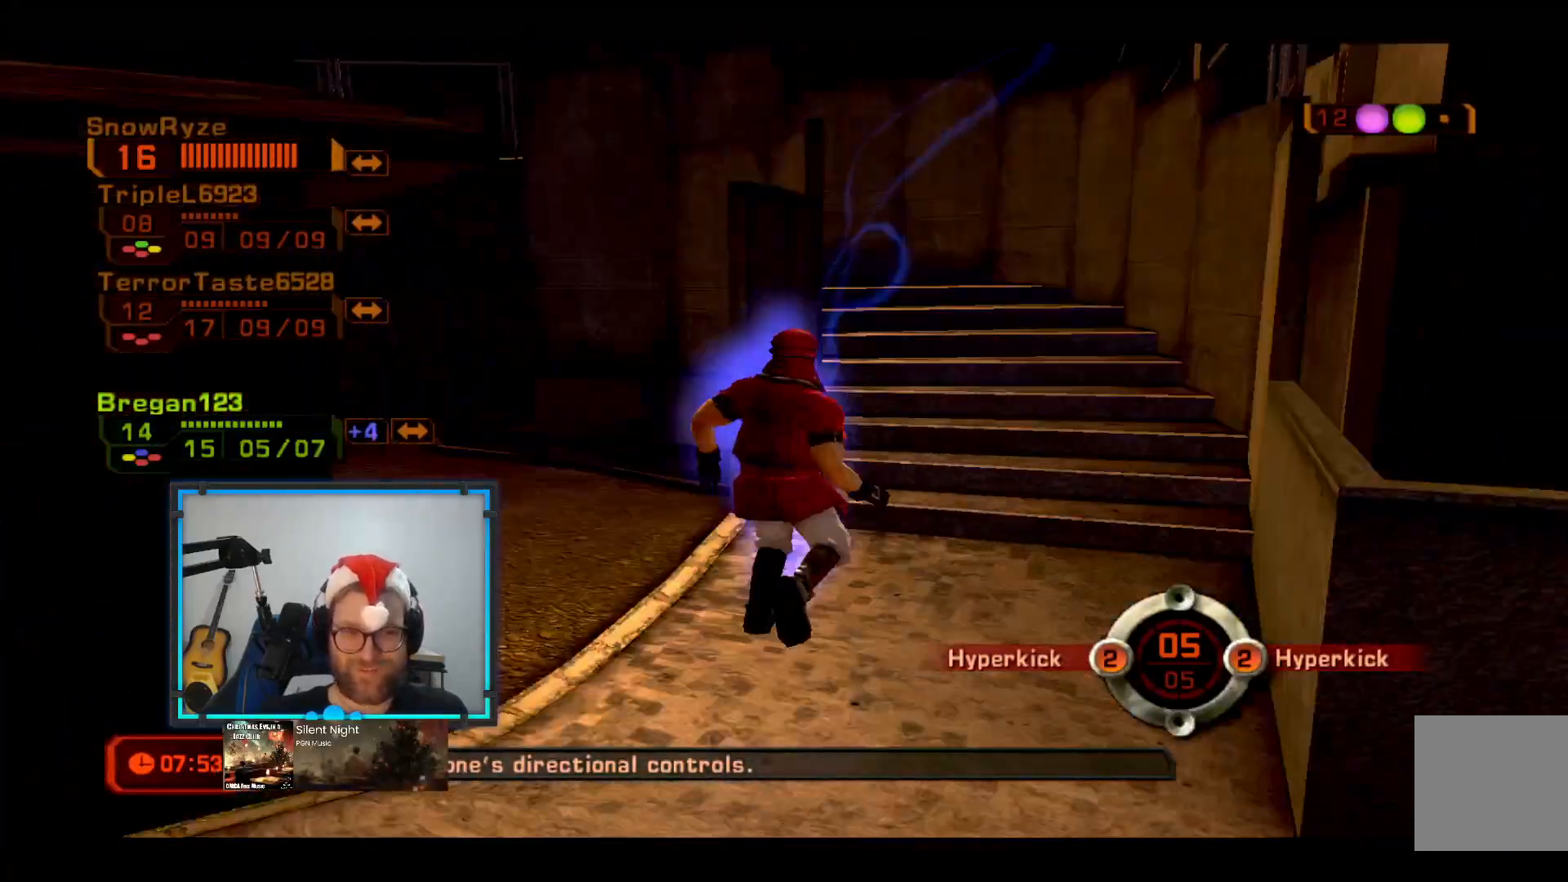
{"buttons": [], "left_stick": "down", "right_stick": "center", "events": [[49, "right_stick", "center"]]}
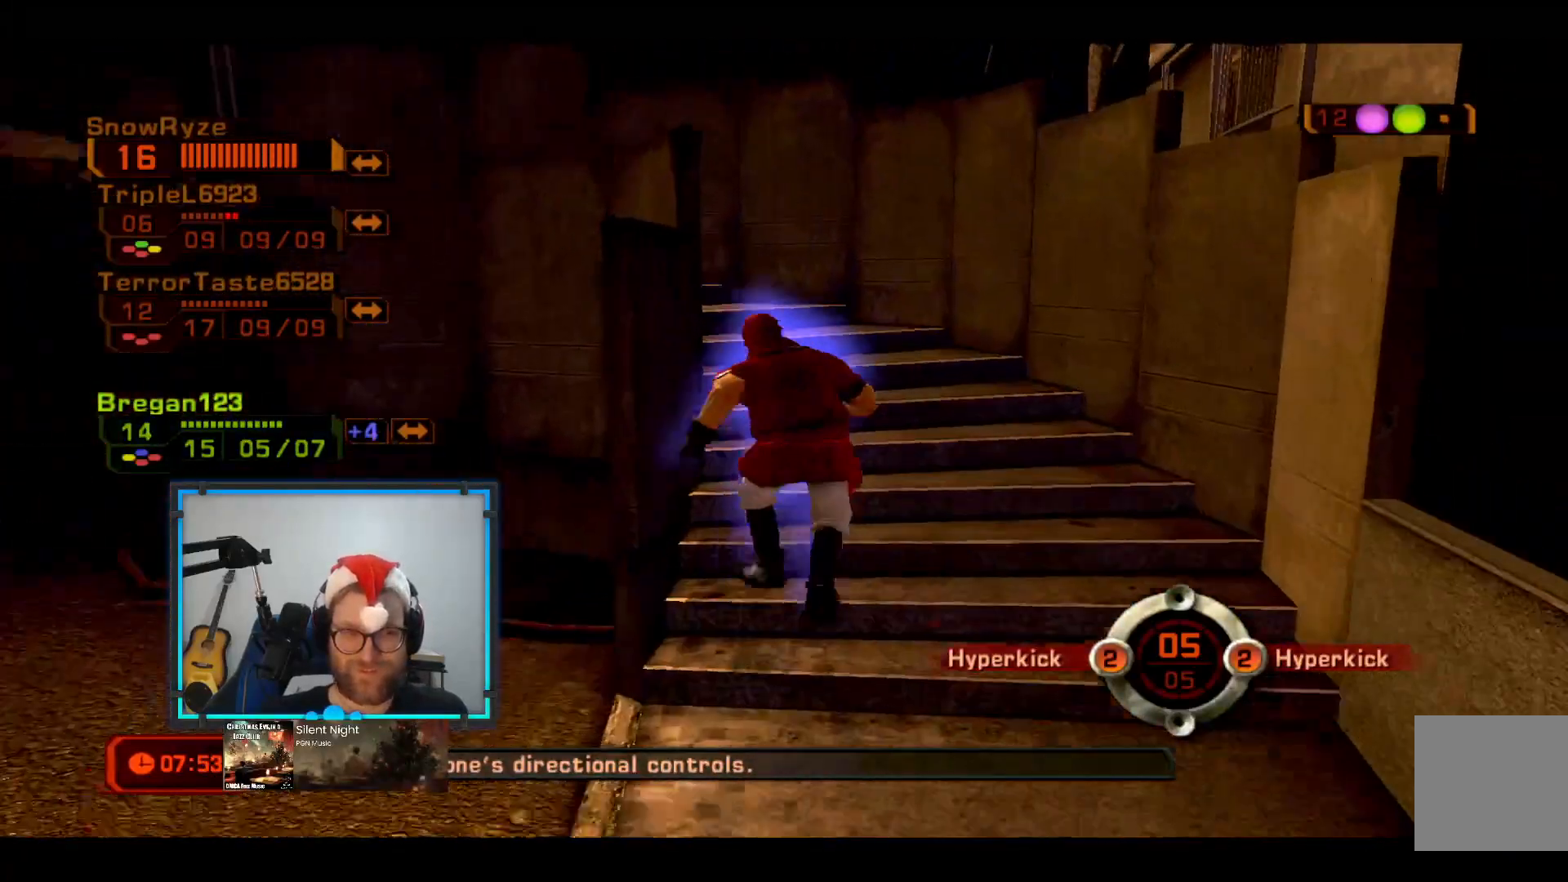
{"buttons": [], "left_stick": "down", "right_stick": "center", "events": [[97, "right_stick", "left"], [242, "right_stick", "center"]]}
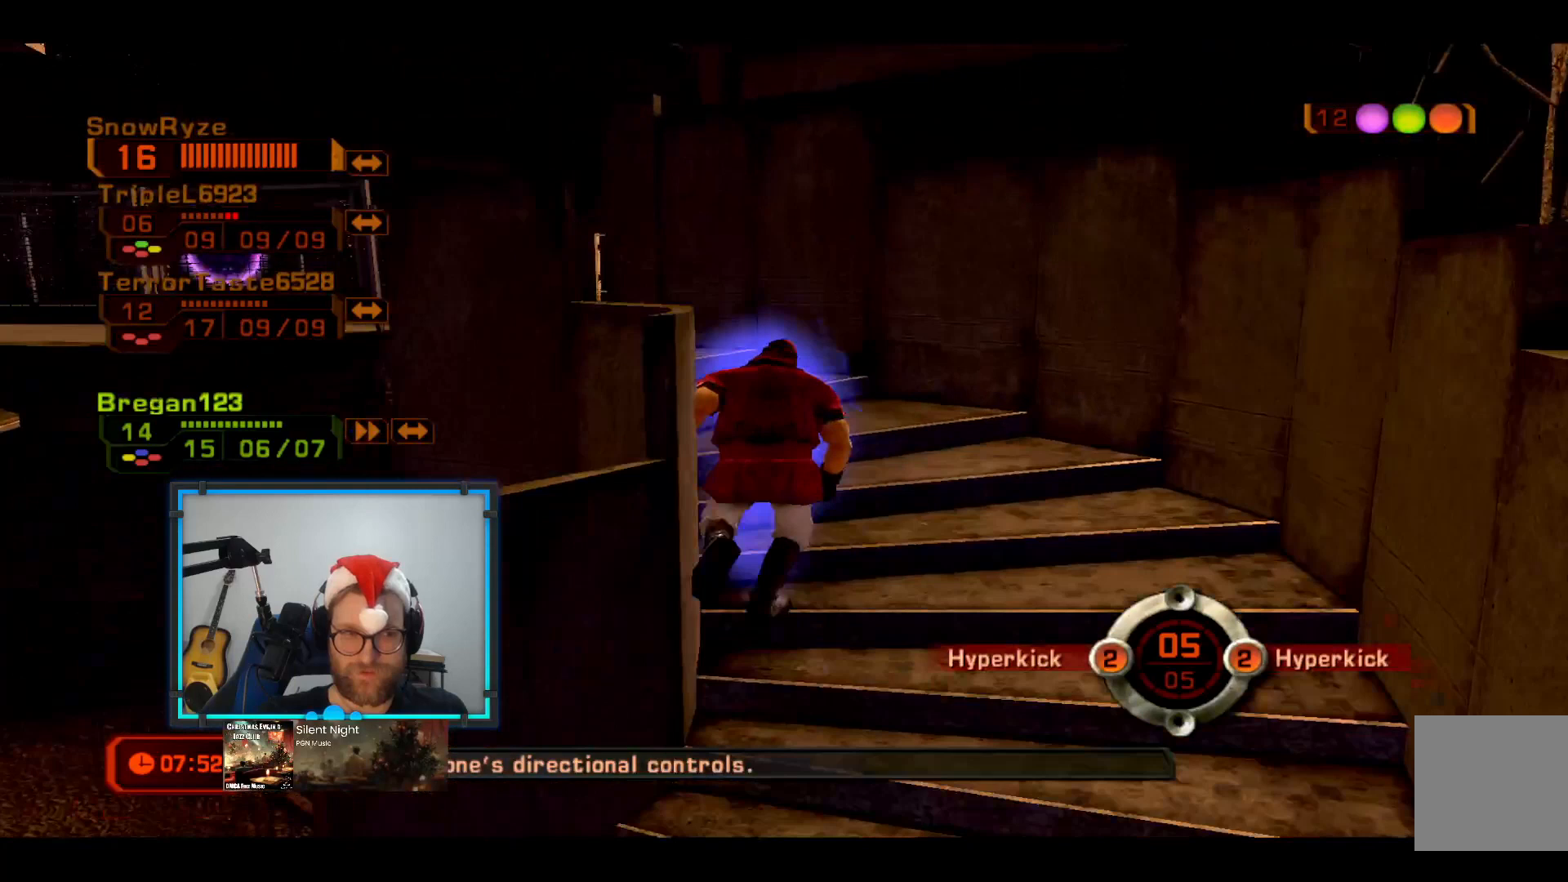
{"buttons": [], "left_stick": "down", "right_stick": "left", "events": [[97, "right_stick", "left"], [242, "right_stick", "center"], [388, "right_stick", "left"]]}
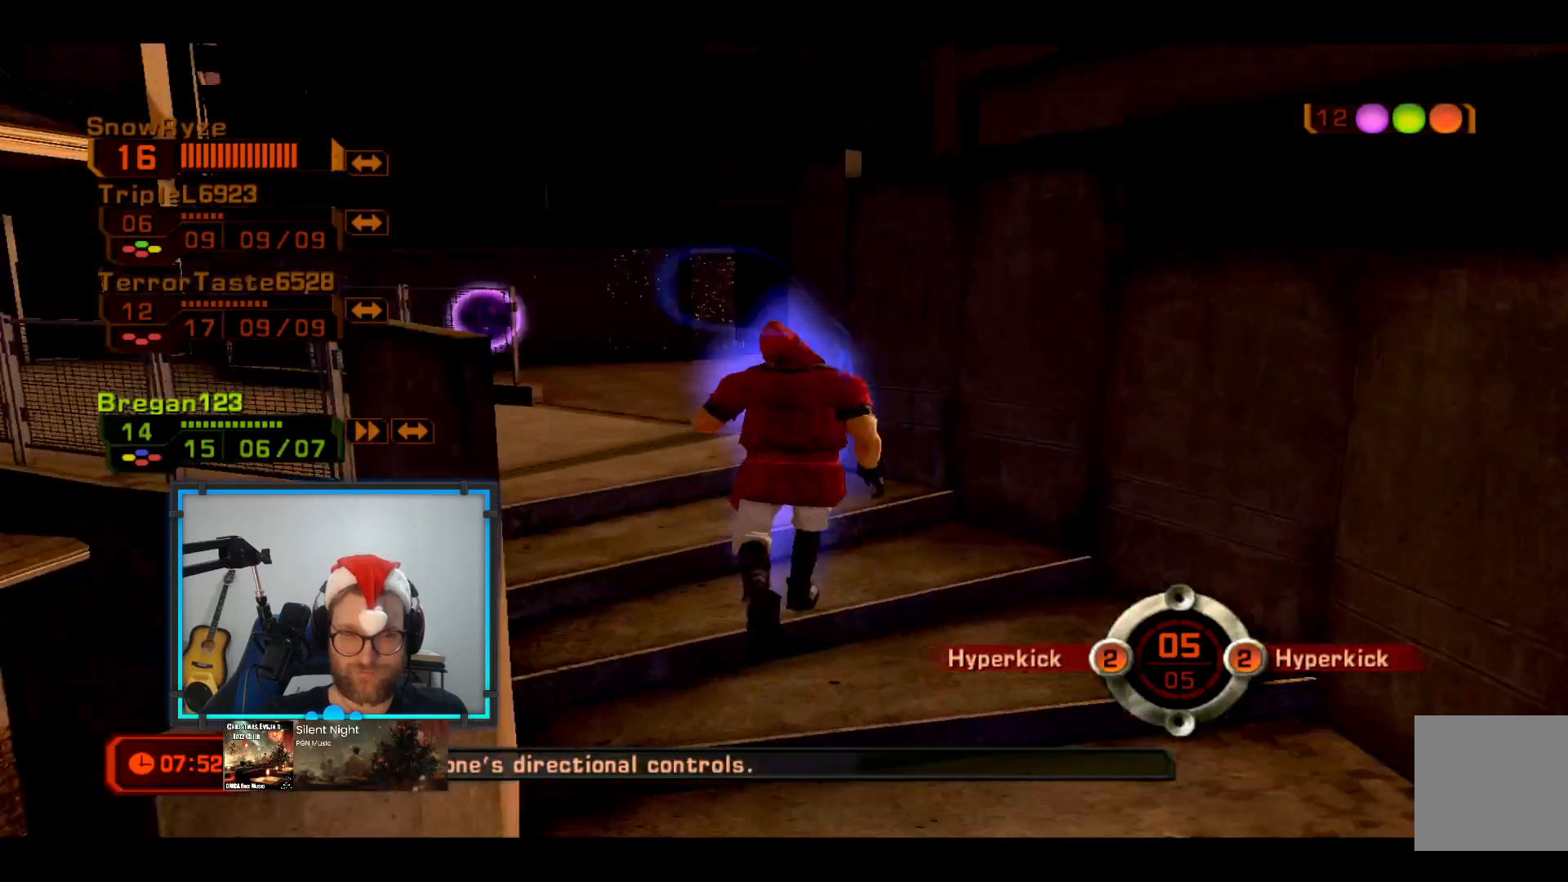
{"buttons": [], "left_stick": "down", "right_stick": "center", "events": [[48, "right_stick", "center"]]}
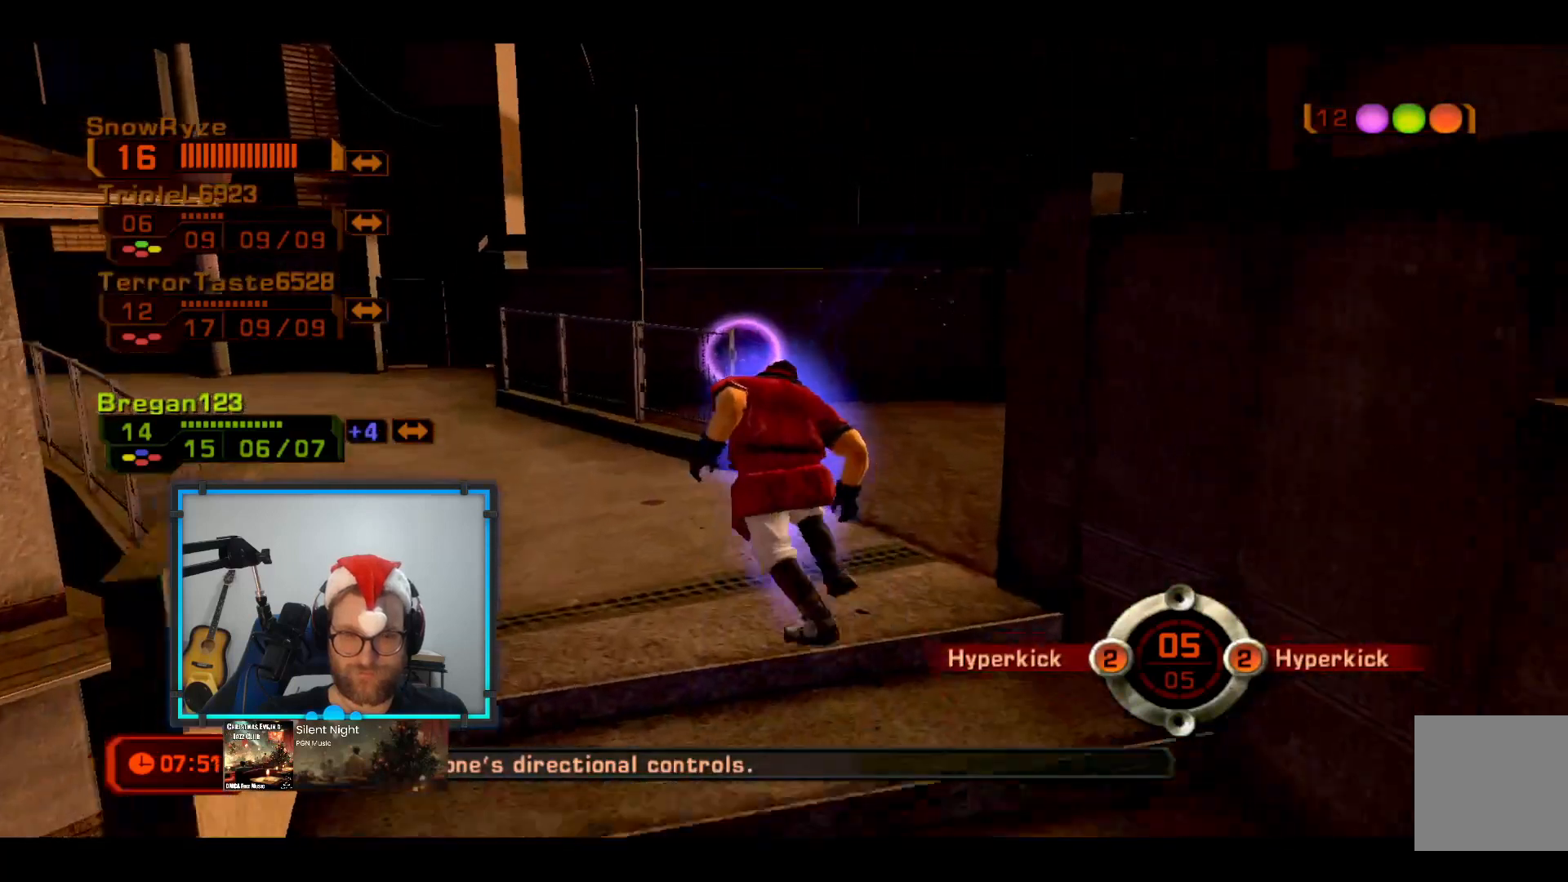
{"buttons": [], "left_stick": "down", "right_stick": "left", "events": [[97, "right_stick", "right"], [242, "right_stick", "center"], [485, "right_stick", "left"]]}
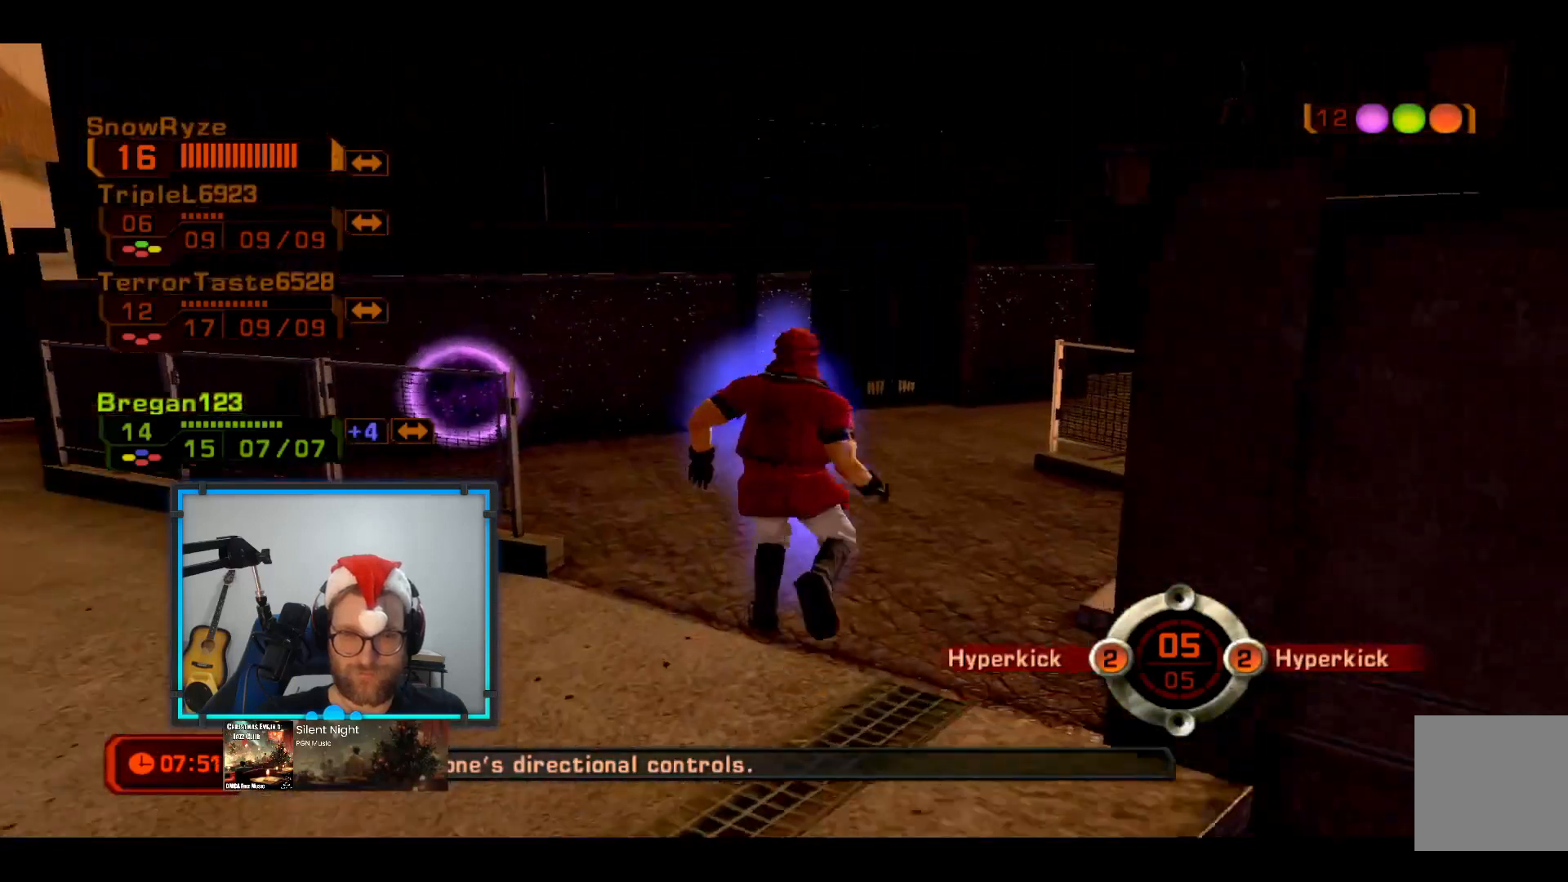
{"buttons": [], "left_stick": "down", "right_stick": "center", "events": [[339, "right_stick", "center"]]}
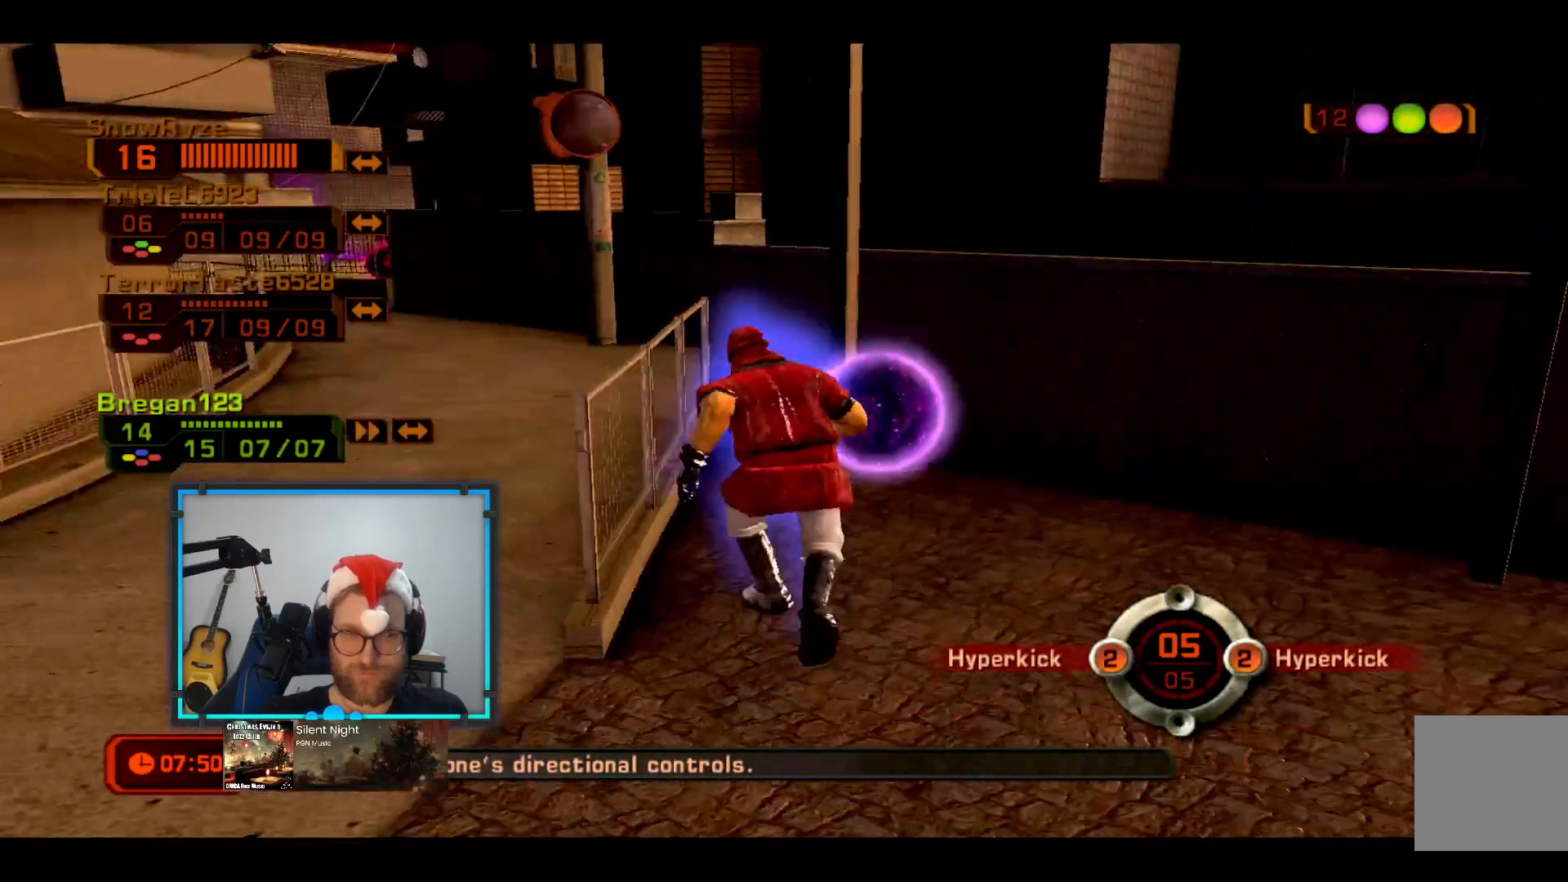
{"buttons": [], "left_stick": "left", "right_stick": "right", "events": [[145, "Y", "down"], [194, "left_stick", "left"], [242, "Y", "up"], [388, "right_stick", "right"]]}
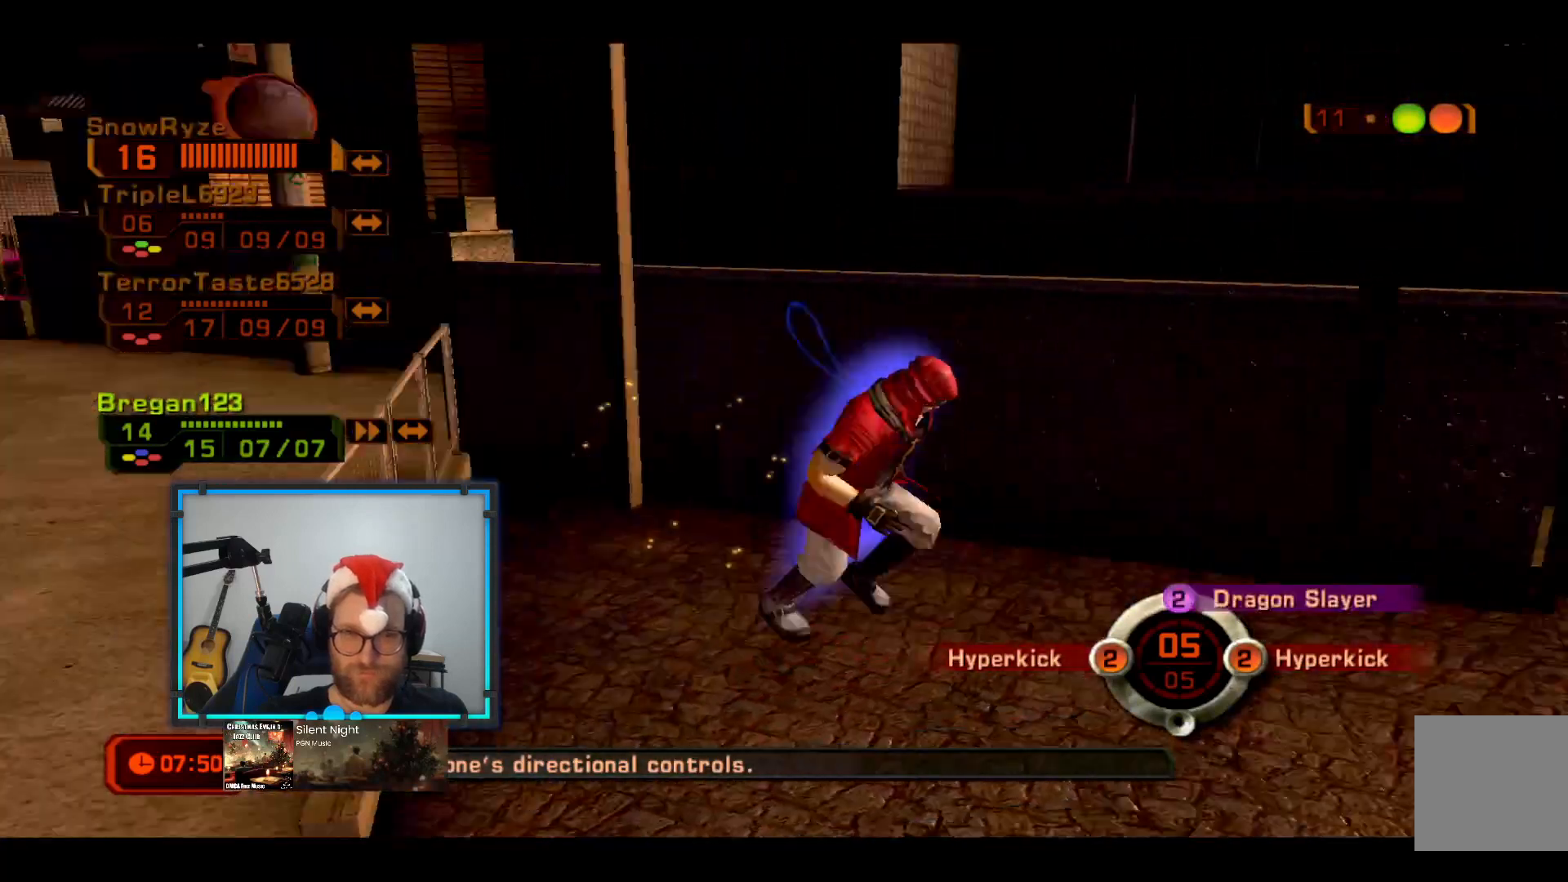
{"buttons": [], "left_stick": "down-left", "right_stick": "center", "events": [[436, "left_stick", "down-left"], [484, "right_stick", "center"]]}
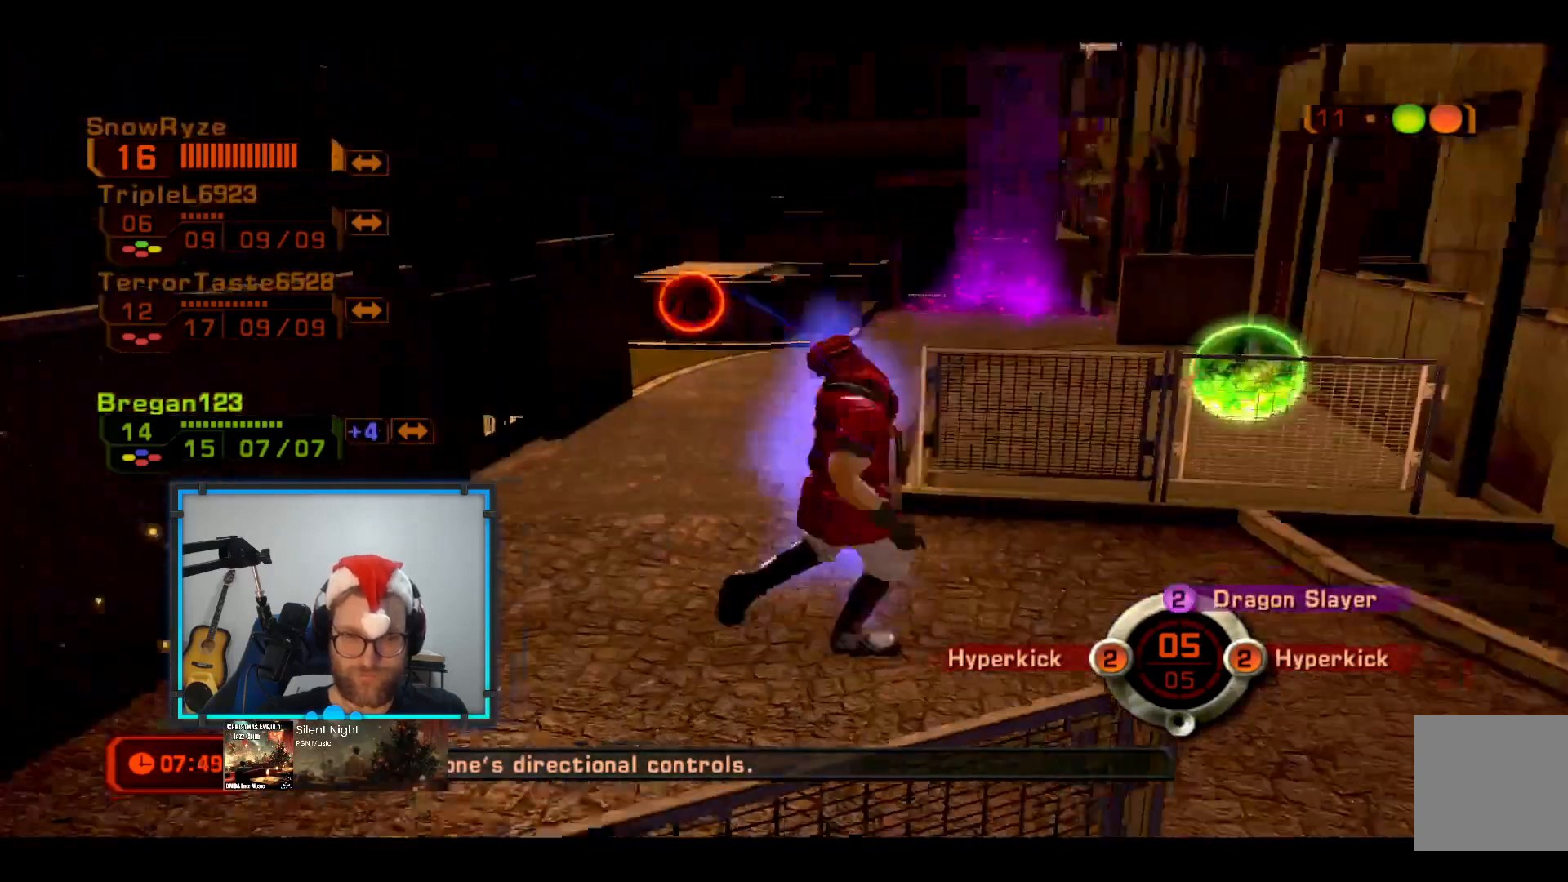
{"buttons": [], "left_stick": "down", "right_stick": "center", "events": [[146, "left_stick", "down"]]}
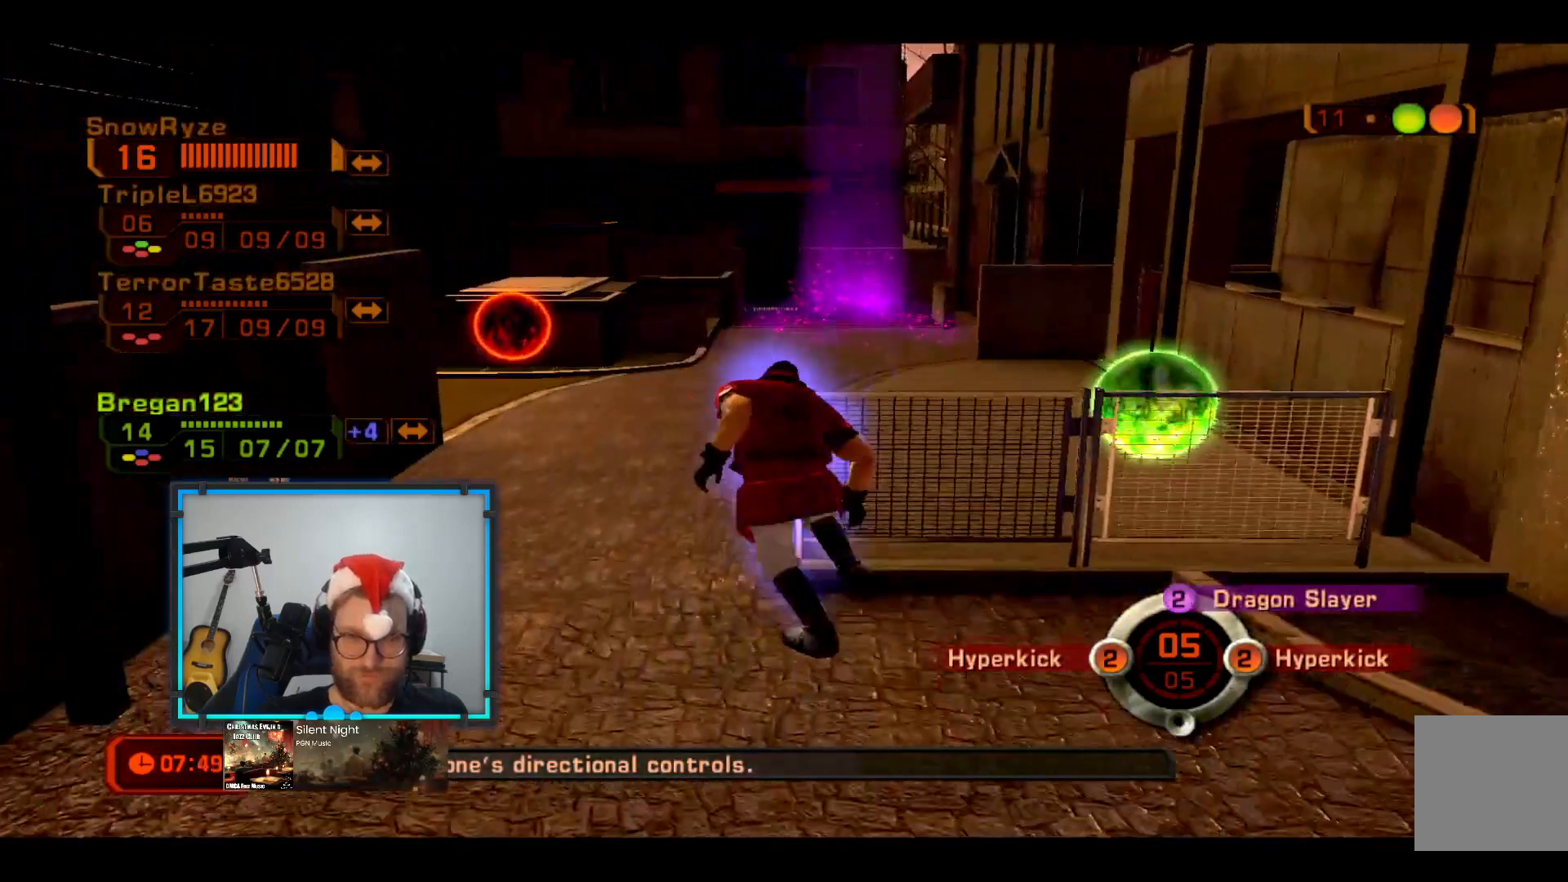
{"buttons": [], "left_stick": "down-right", "right_stick": "center", "events": [[49, "left_stick", "down-right"], [339, "right_stick", "right"], [533, "right_stick", "center"]]}
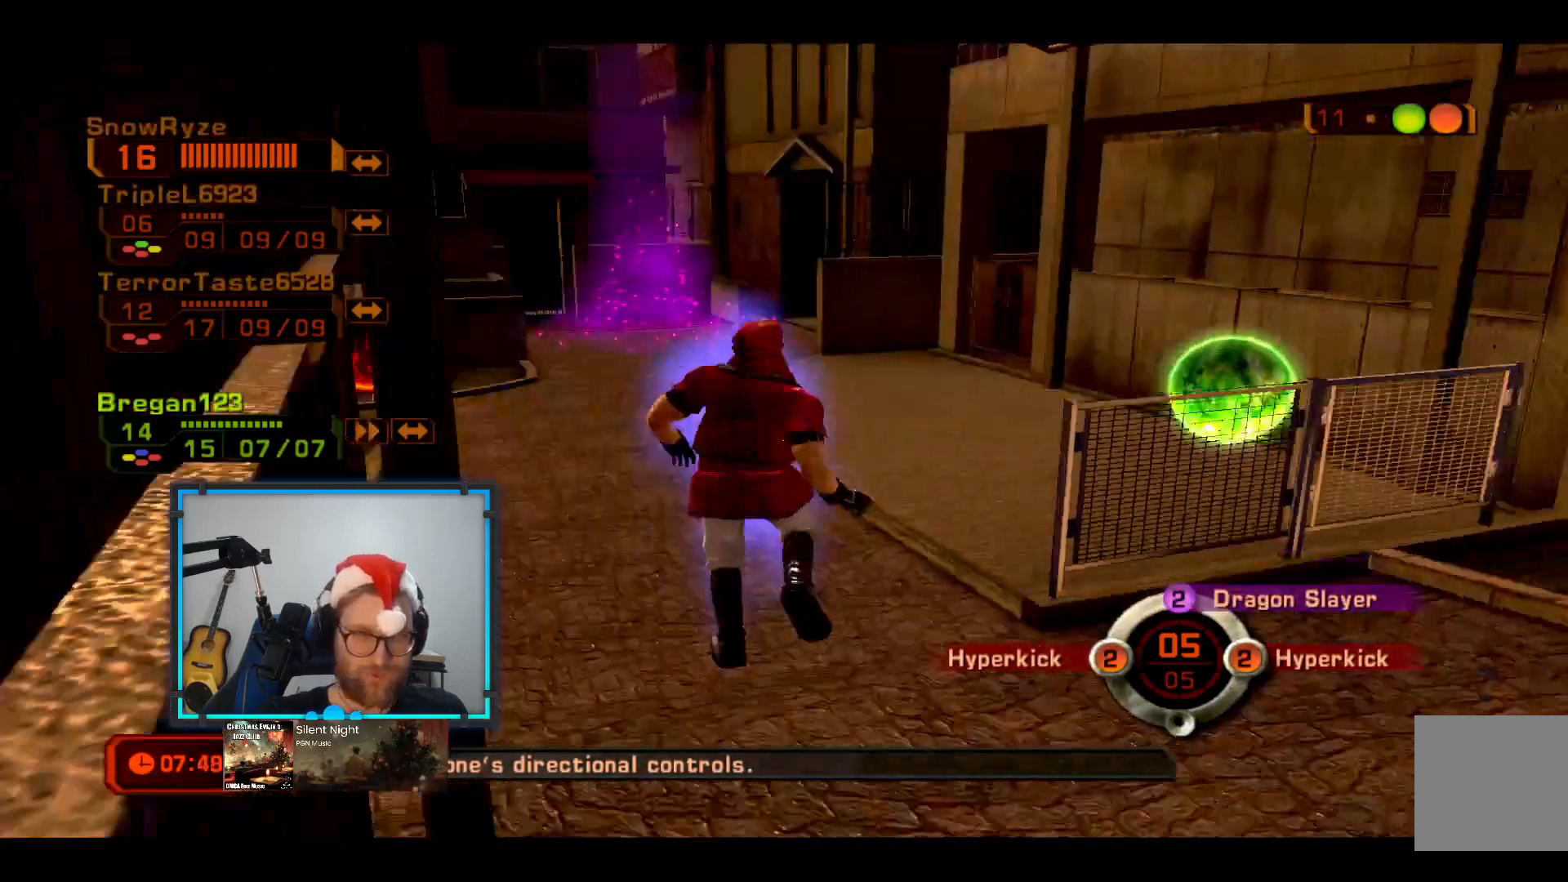
{"buttons": [], "left_stick": "down", "right_stick": "right", "events": [[291, "right_stick", "right"], [340, "left_stick", "down"]]}
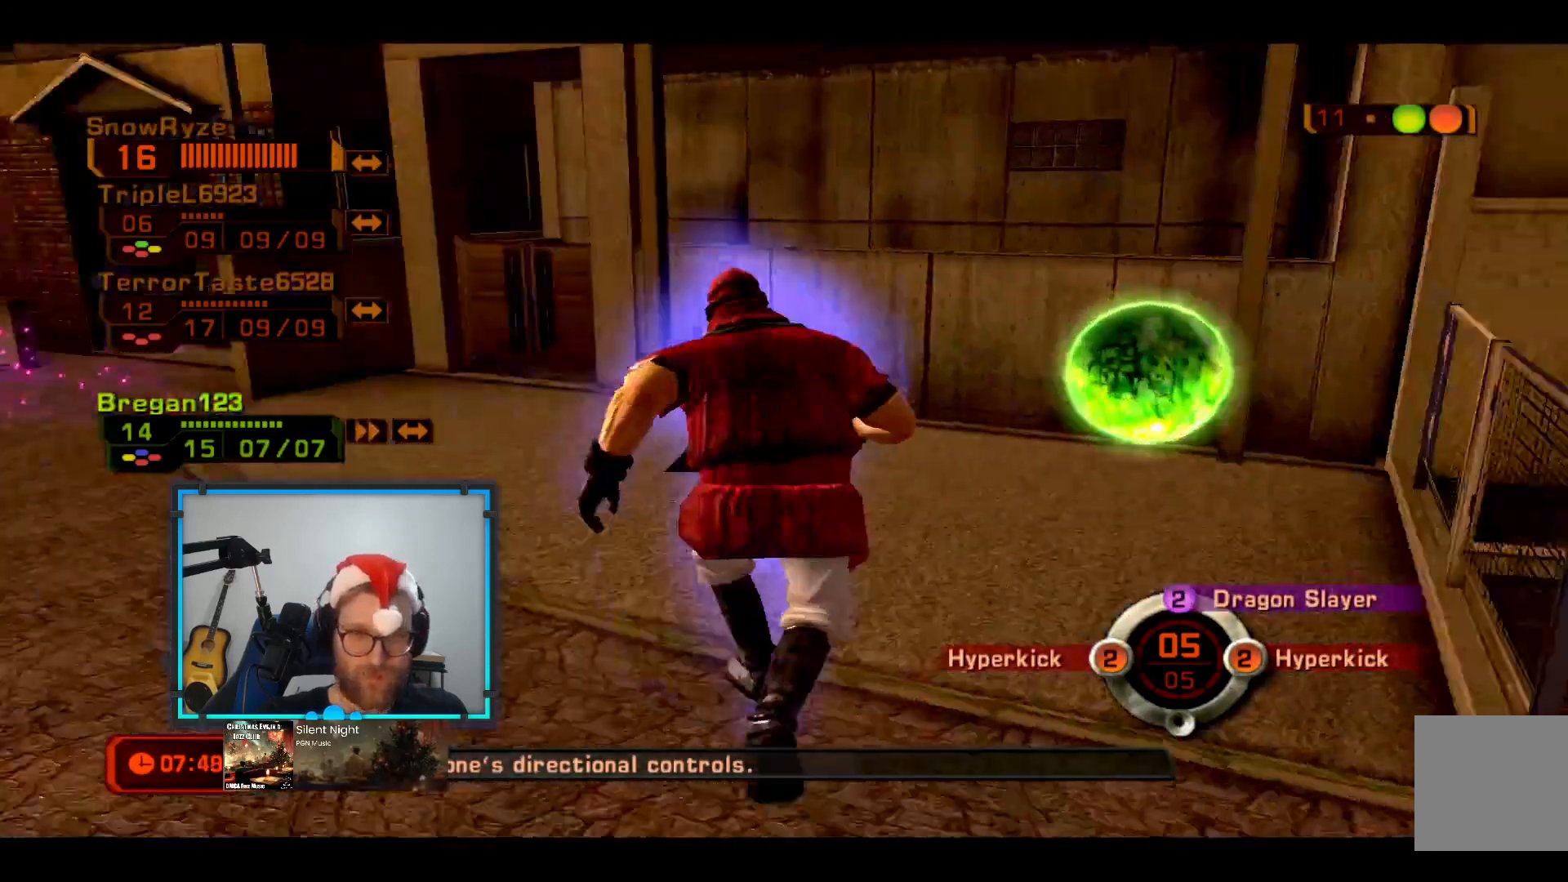
{"buttons": ["Y"], "left_stick": "down-right", "right_stick": "center", "events": [[97, "right_stick", "center"], [339, "left_stick", "down-right"], [485, "Y", "down"]]}
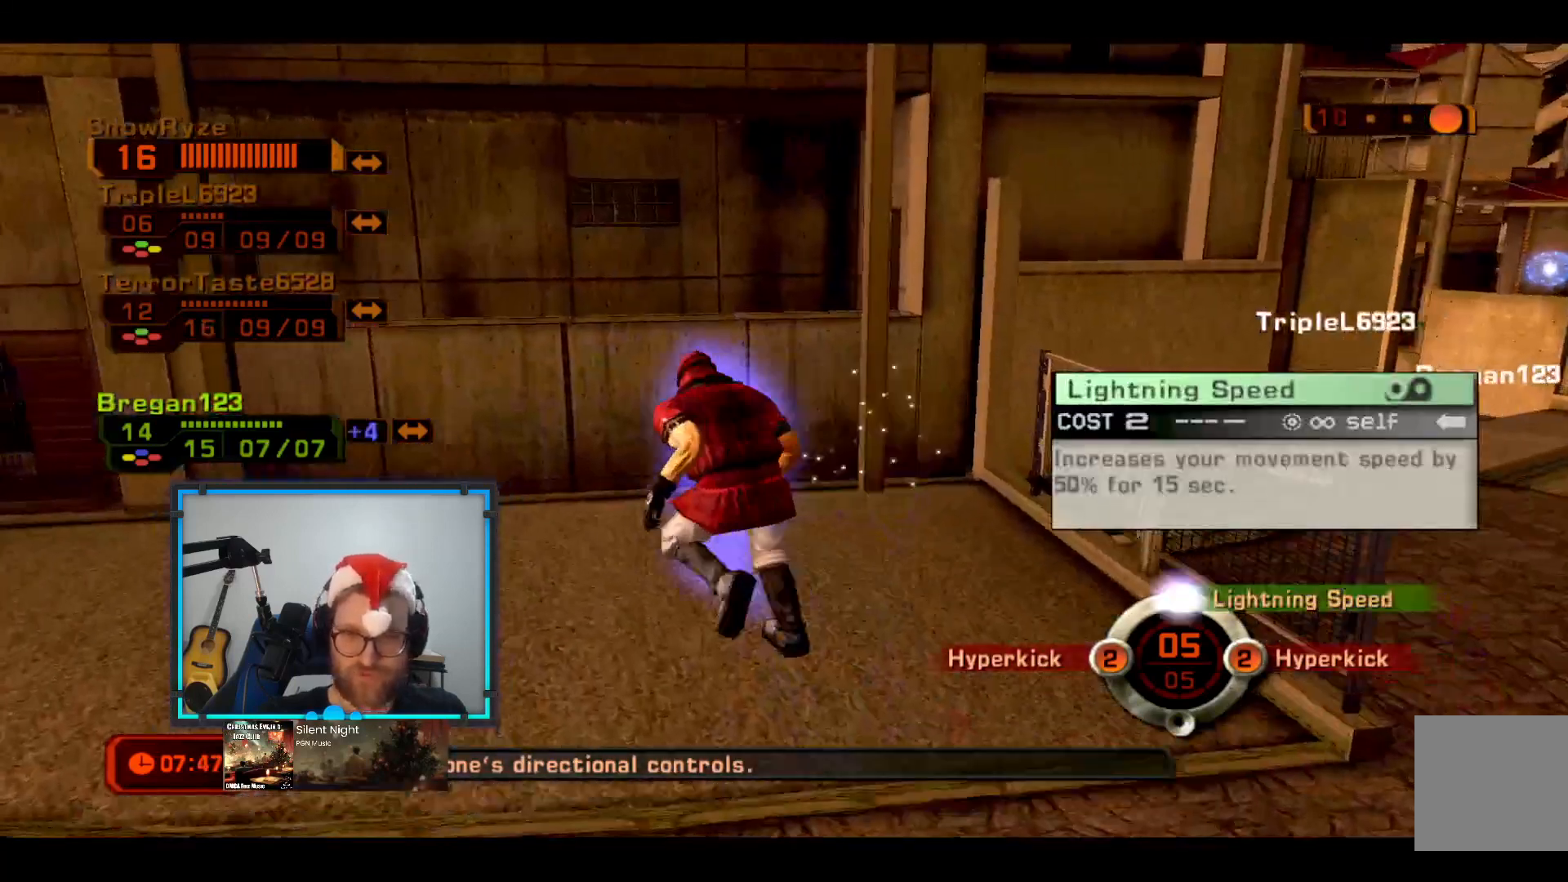
{"buttons": [], "left_stick": "up-right", "right_stick": "right", "events": [[97, "Y", "up"], [194, "left_stick", "up-right"], [388, "right_stick", "right"]]}
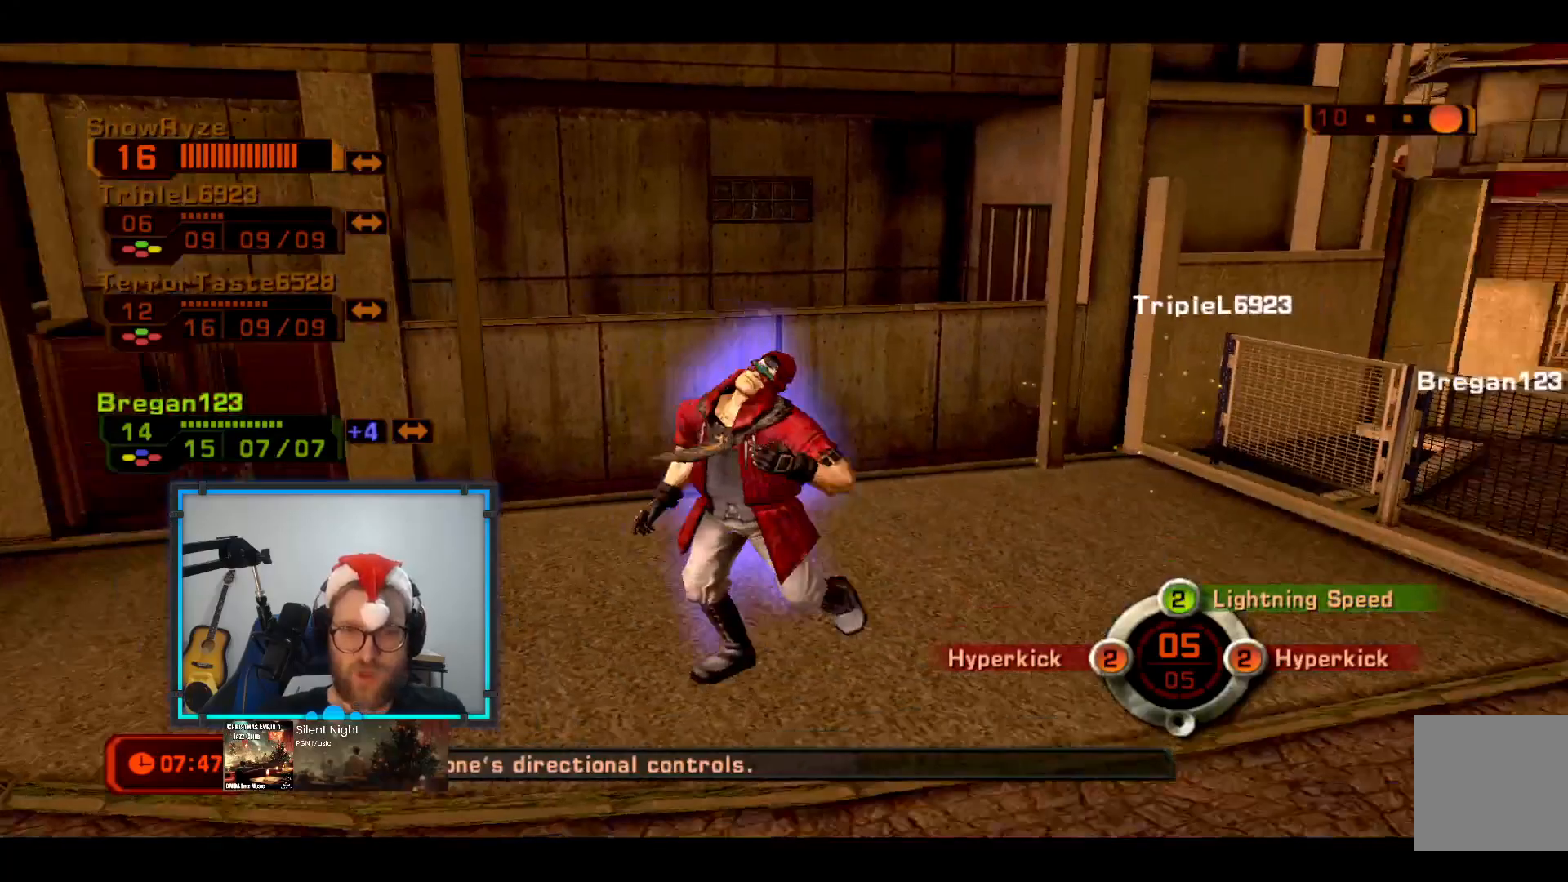
{"buttons": [], "left_stick": "left", "right_stick": "right", "events": [[243, "left_stick", "up"], [436, "left_stick", "left"]]}
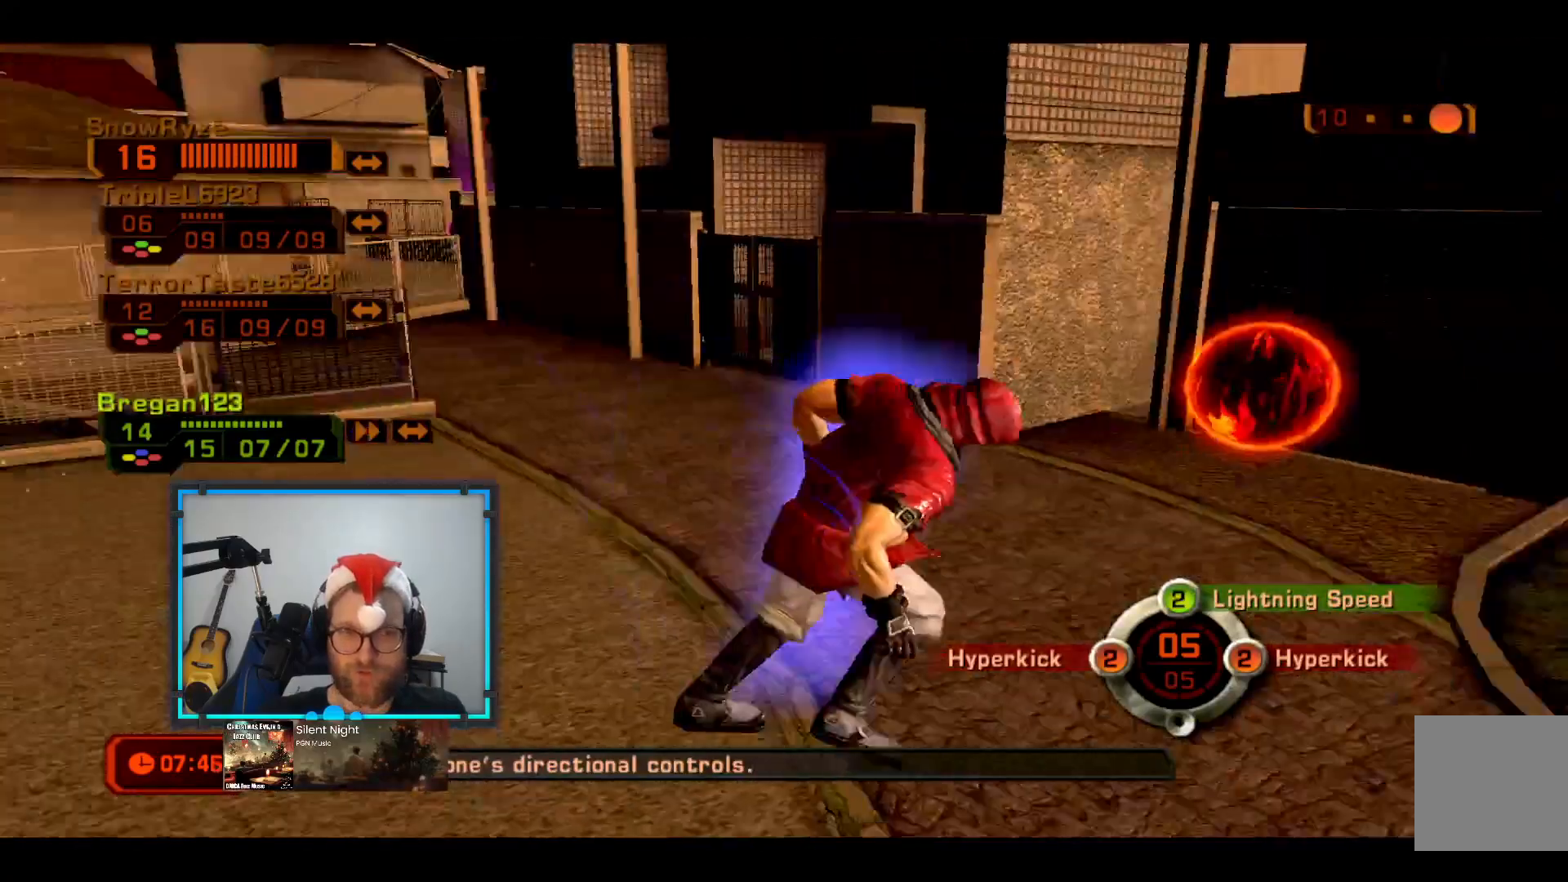
{"buttons": [], "left_stick": "down", "right_stick": "left", "events": [[145, "left_stick", "down-left"], [194, "right_stick", "center"], [339, "left_stick", "down"], [339, "right_stick", "left"]]}
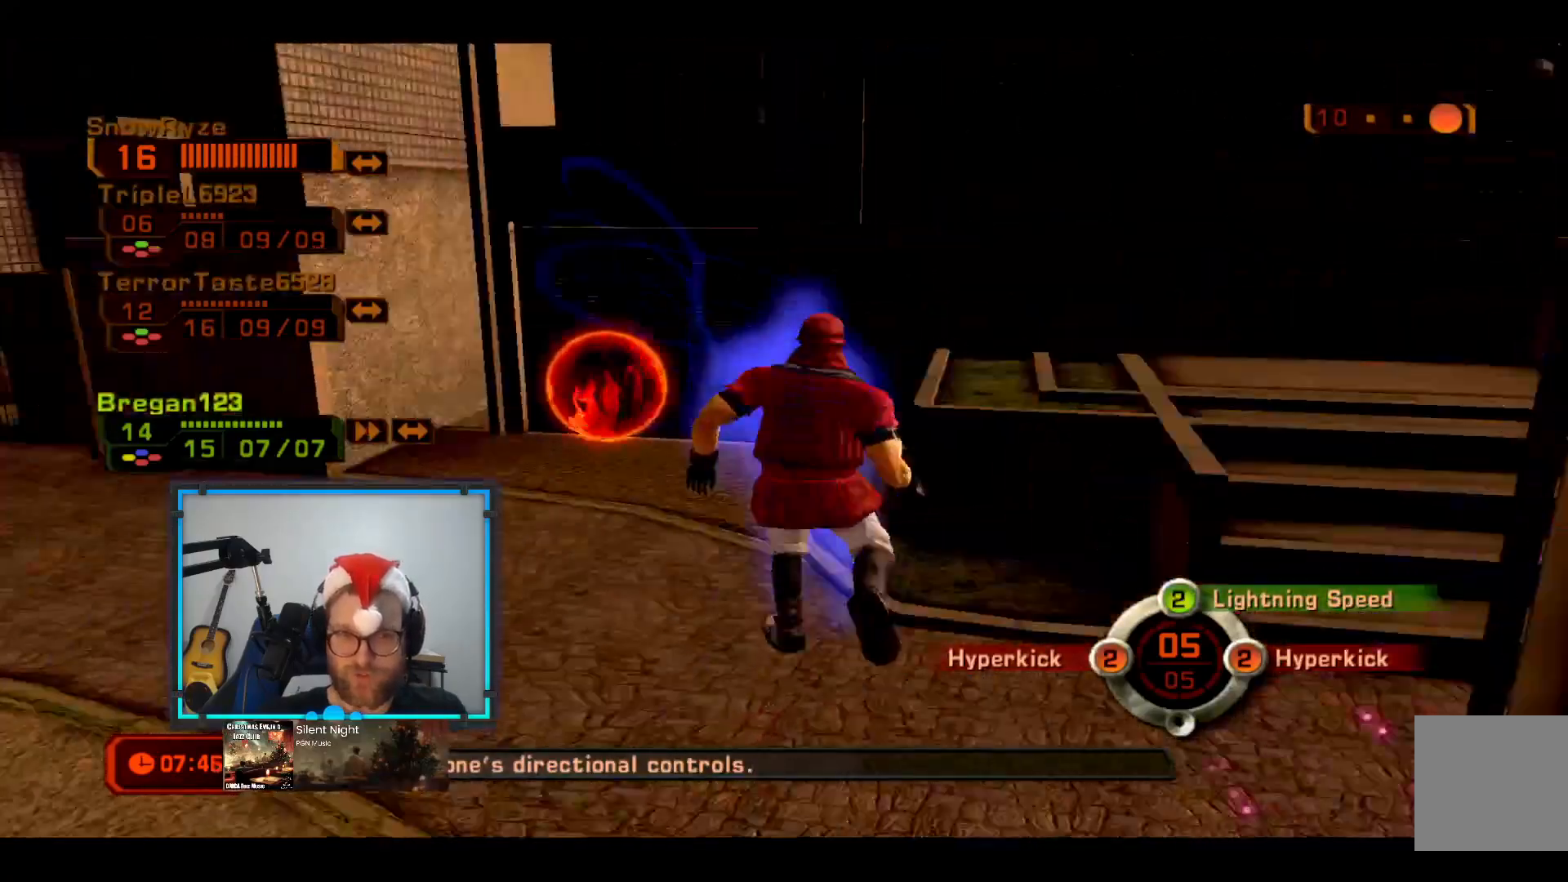
{"buttons": ["A"], "left_stick": "down-left", "right_stick": "center", "events": [[48, "right_stick", "center"], [436, "left_stick", "down-left"], [533, "A", "down"]]}
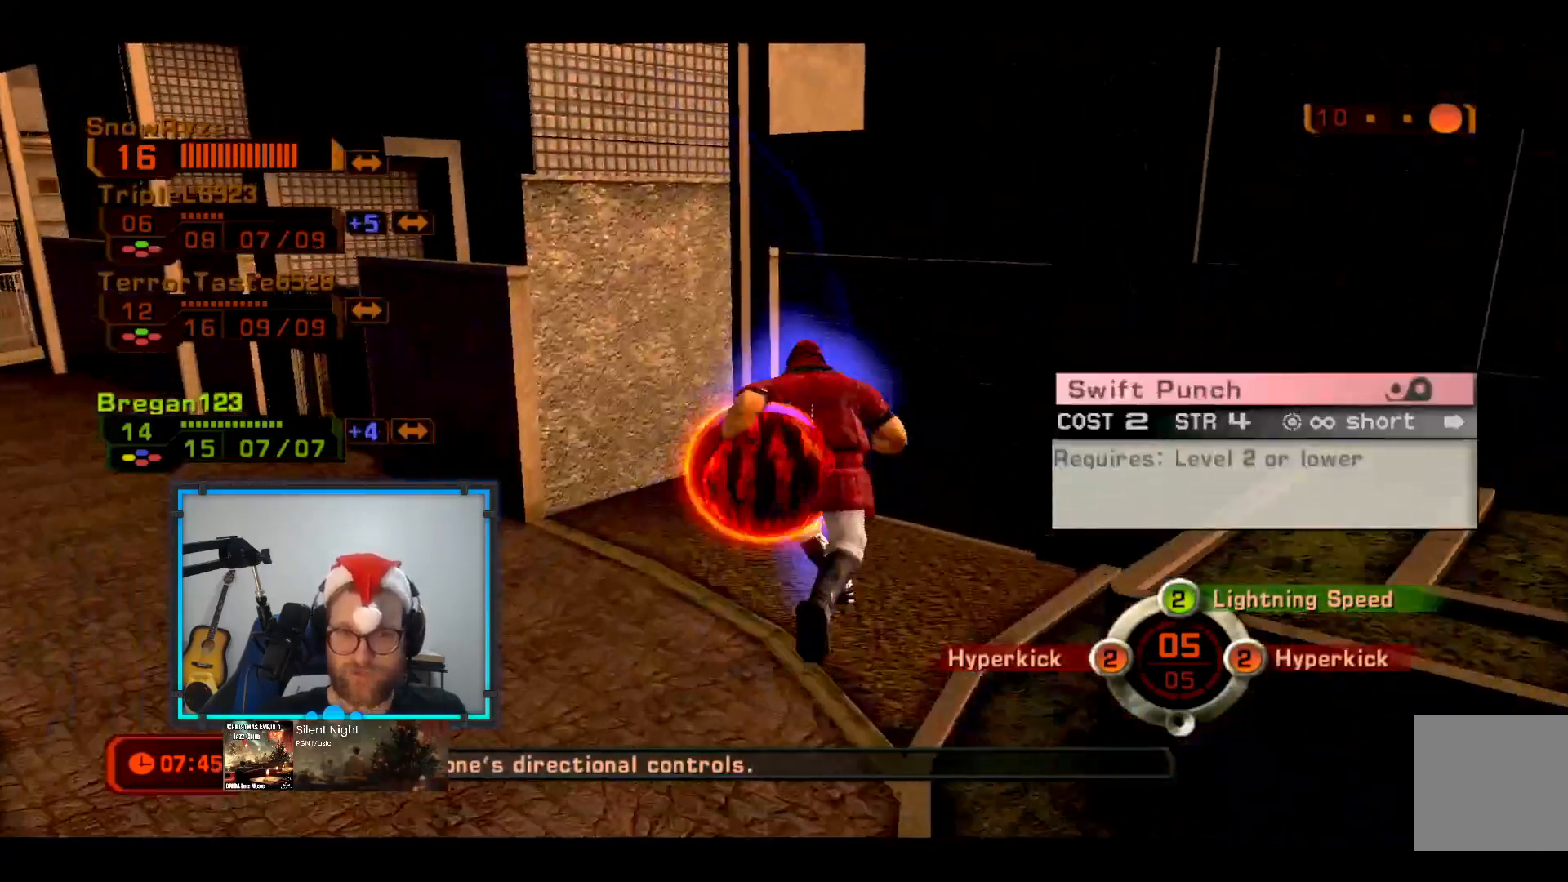
{"buttons": [], "left_stick": "up-left", "right_stick": "right", "events": [[97, "A", "up"], [194, "left_stick", "up-left"], [242, "right_stick", "right"]]}
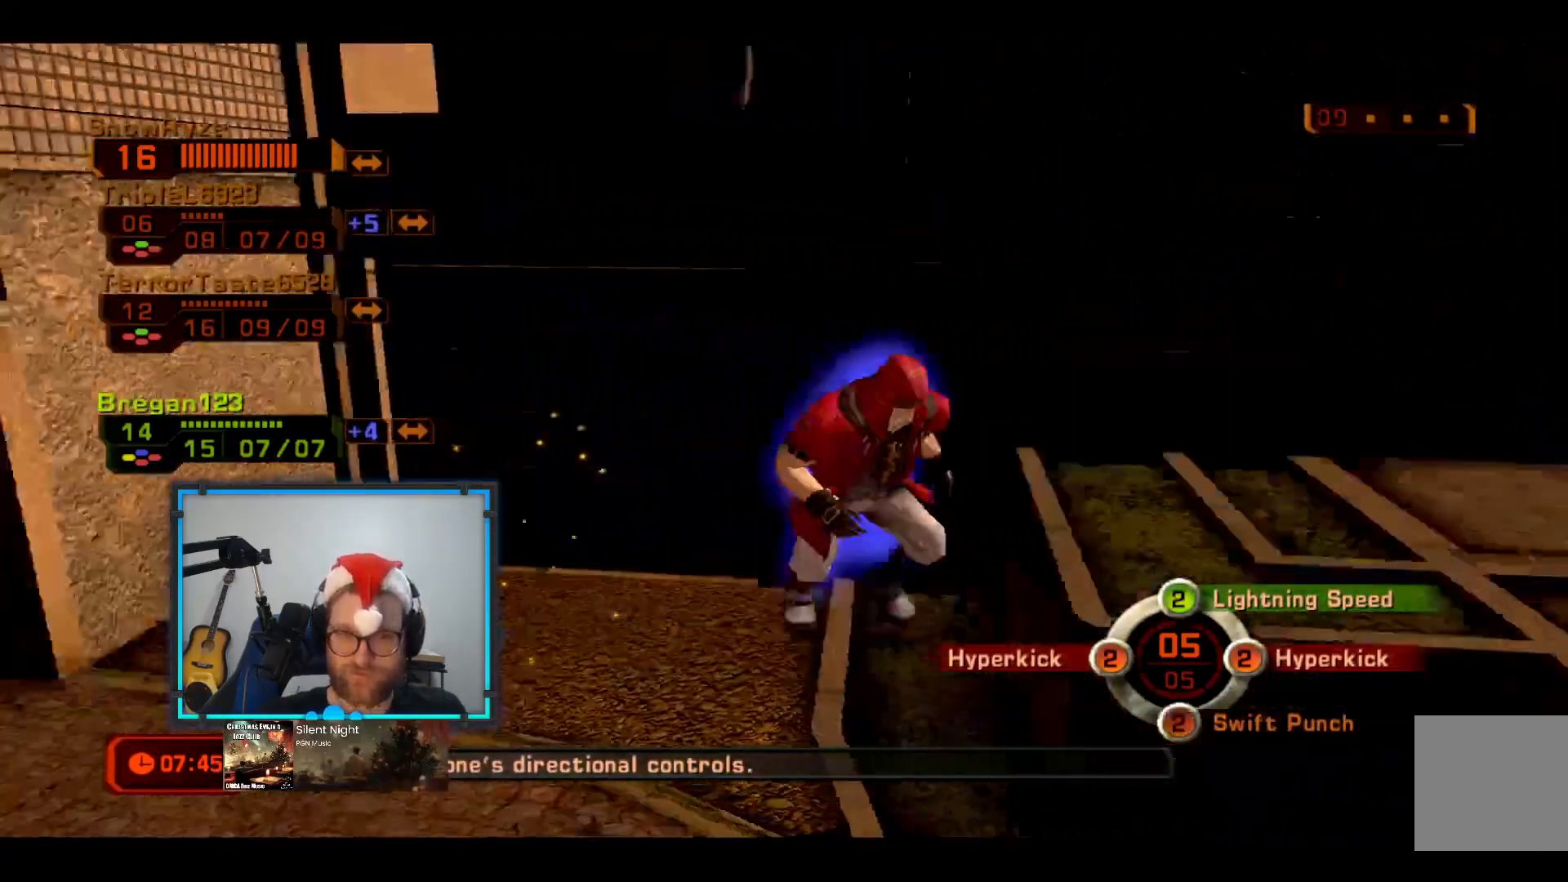
{"buttons": ["Y"], "left_stick": "down-left", "right_stick": "center", "events": [[291, "right_stick", "center"], [388, "Y", "down"], [388, "left_stick", "down-left"]]}
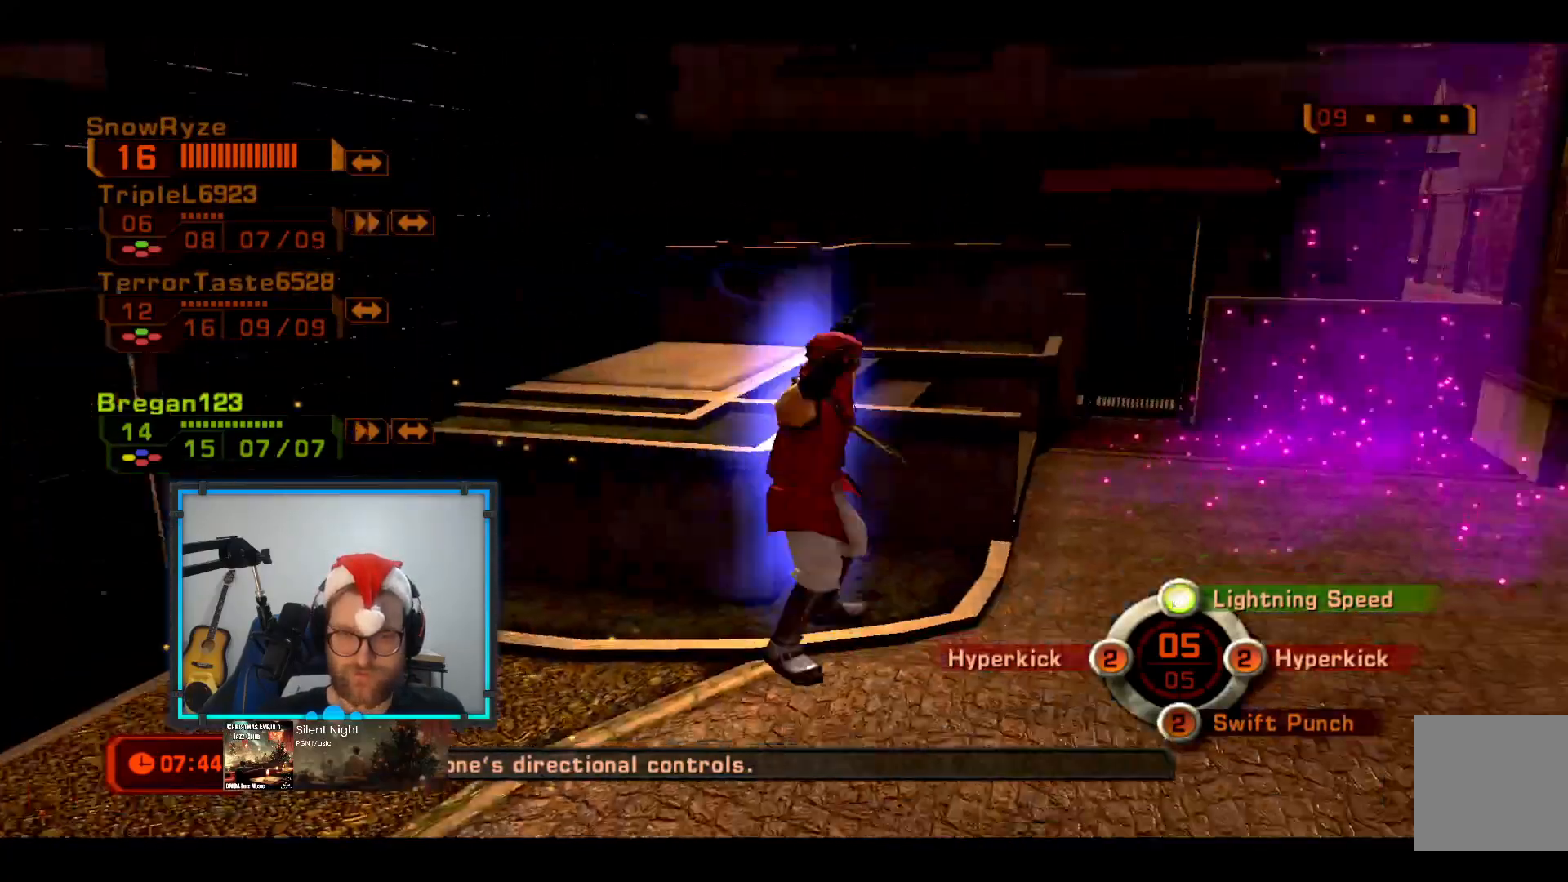
{"buttons": [], "left_stick": "center", "right_stick": "center", "events": [[48, "Y", "up"], [96, "left_stick", "center"], [242, "right_stick", "right"], [533, "right_stick", "center"]]}
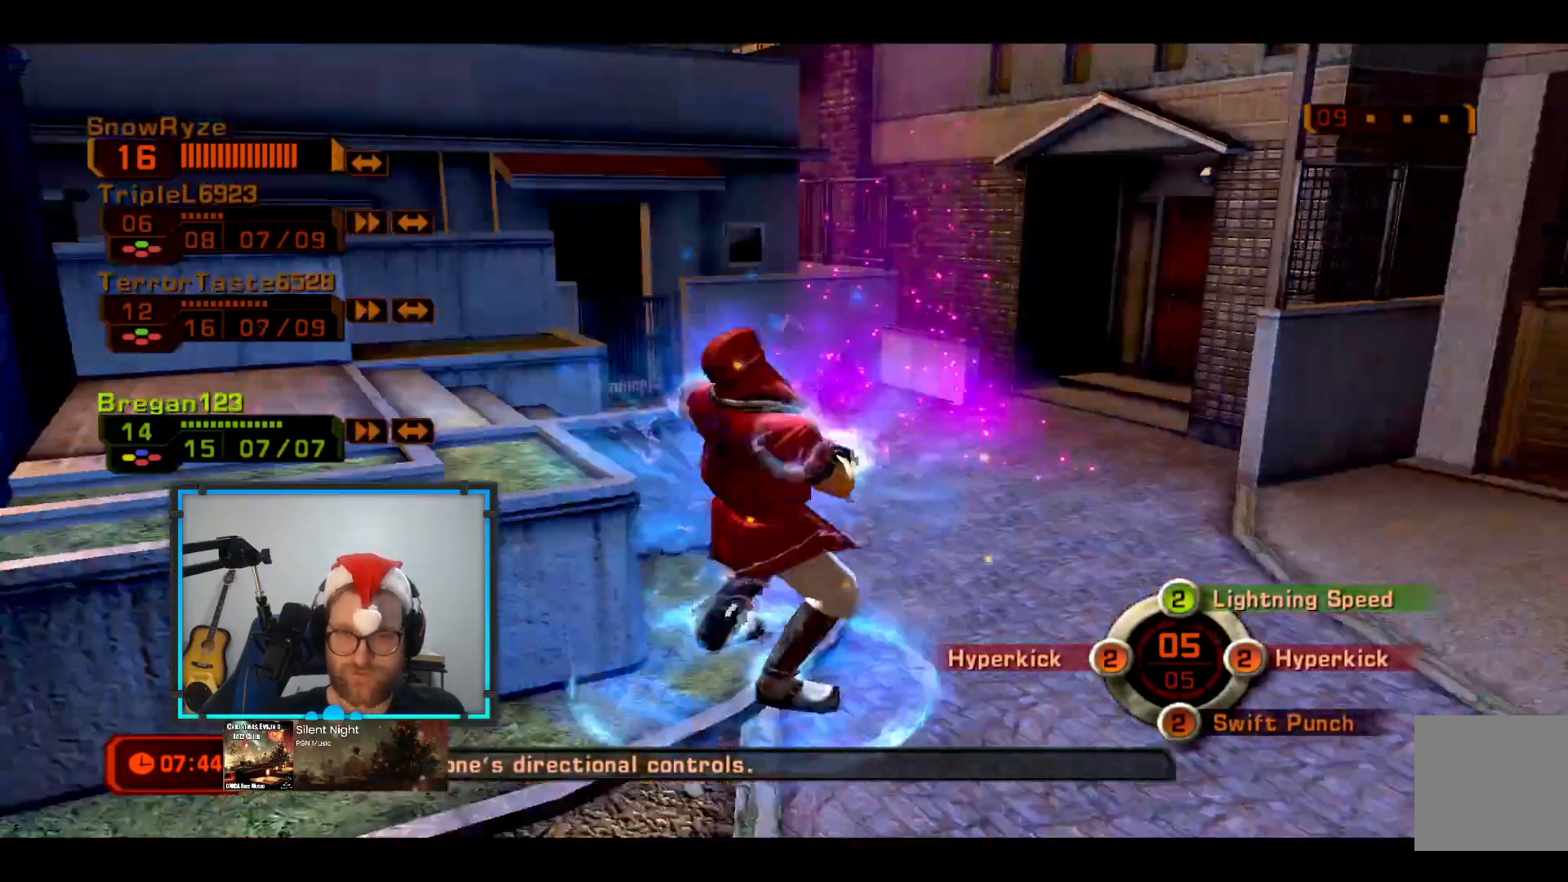
{"buttons": [], "left_stick": "down", "right_stick": "up-left", "events": [[48, "left_stick", "down"], [388, "right_stick", "up-left"]]}
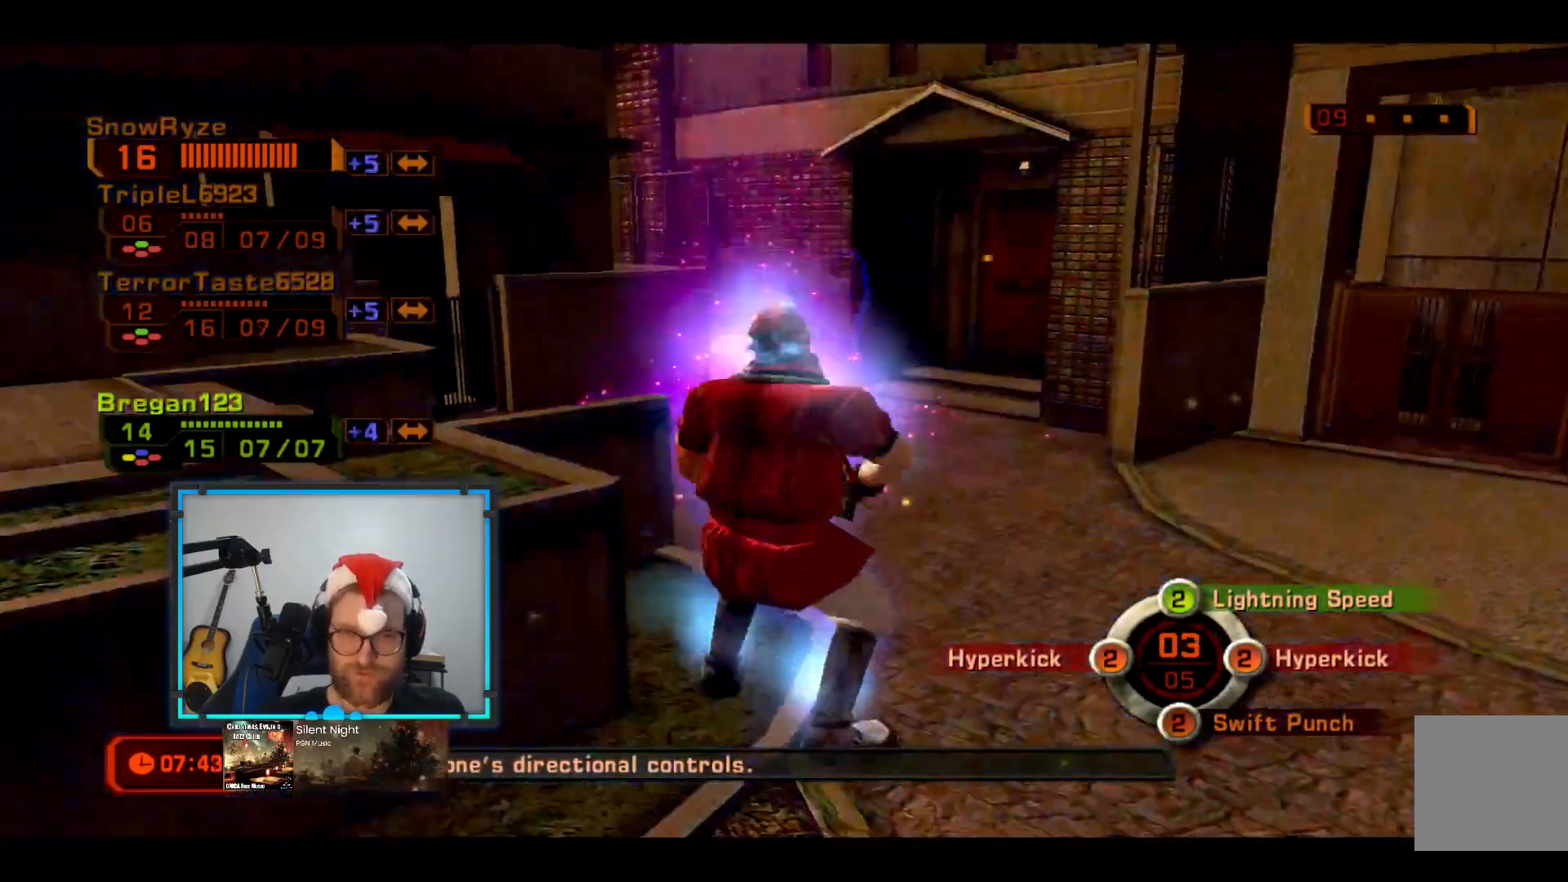
{"buttons": [], "left_stick": "down", "right_stick": "center", "events": [[97, "right_stick", "center"]]}